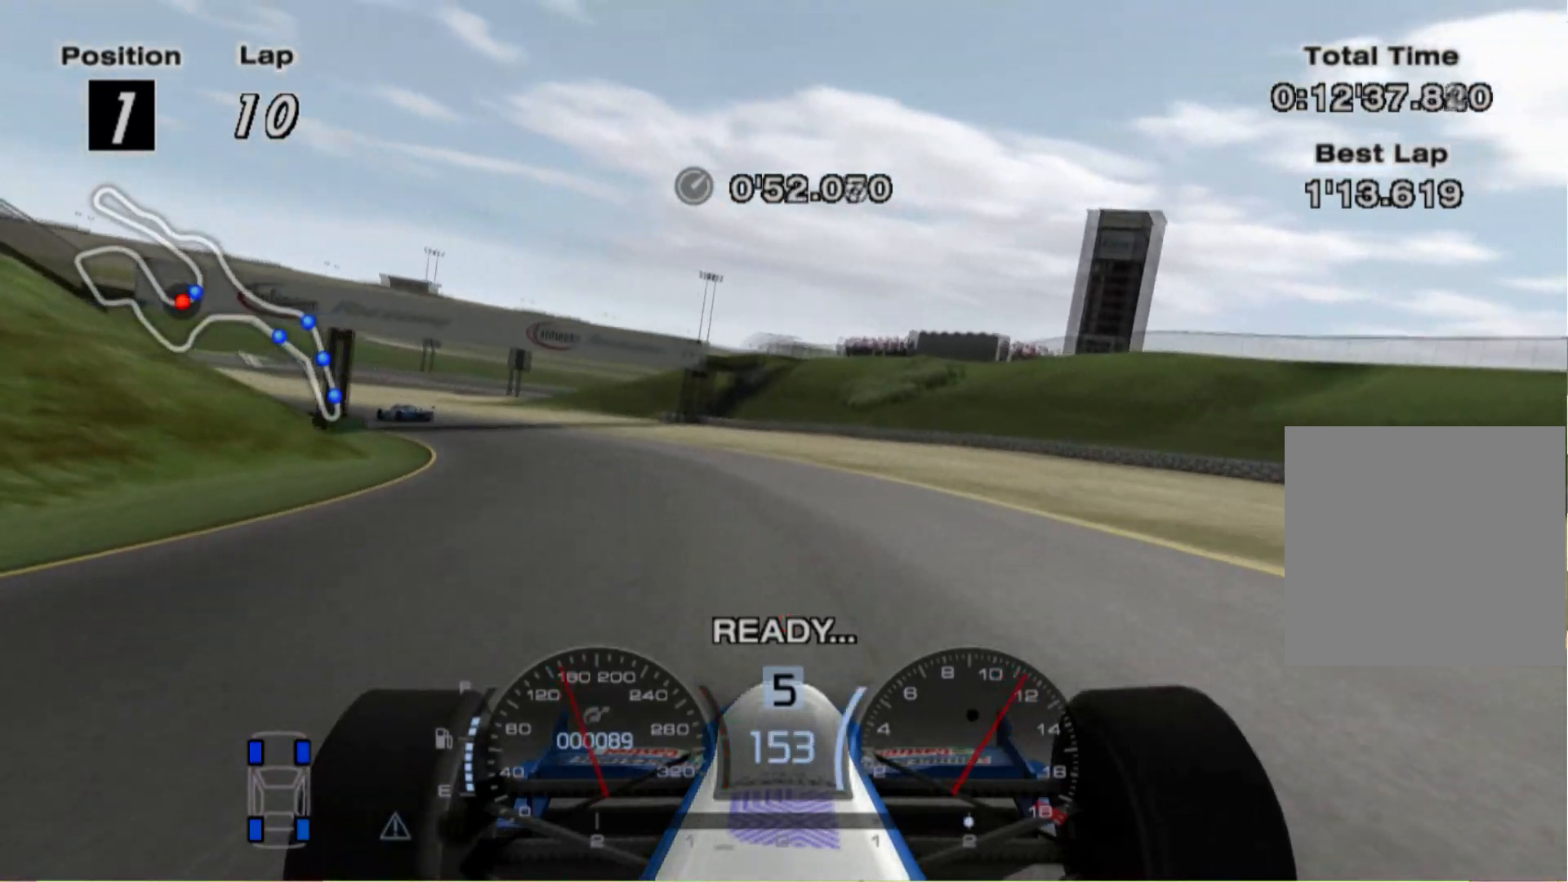
Gameplay with a controller (Xbox layout); each line is a JSON object with the inputs held at the frame after it. "events" lists button and stick changes between this image and that frame as [ms after this image, input, new state], when the widget could be followed in between. Not read: R2.
{"buttons": [], "left_stick": "left", "right_stick": "center", "events": []}
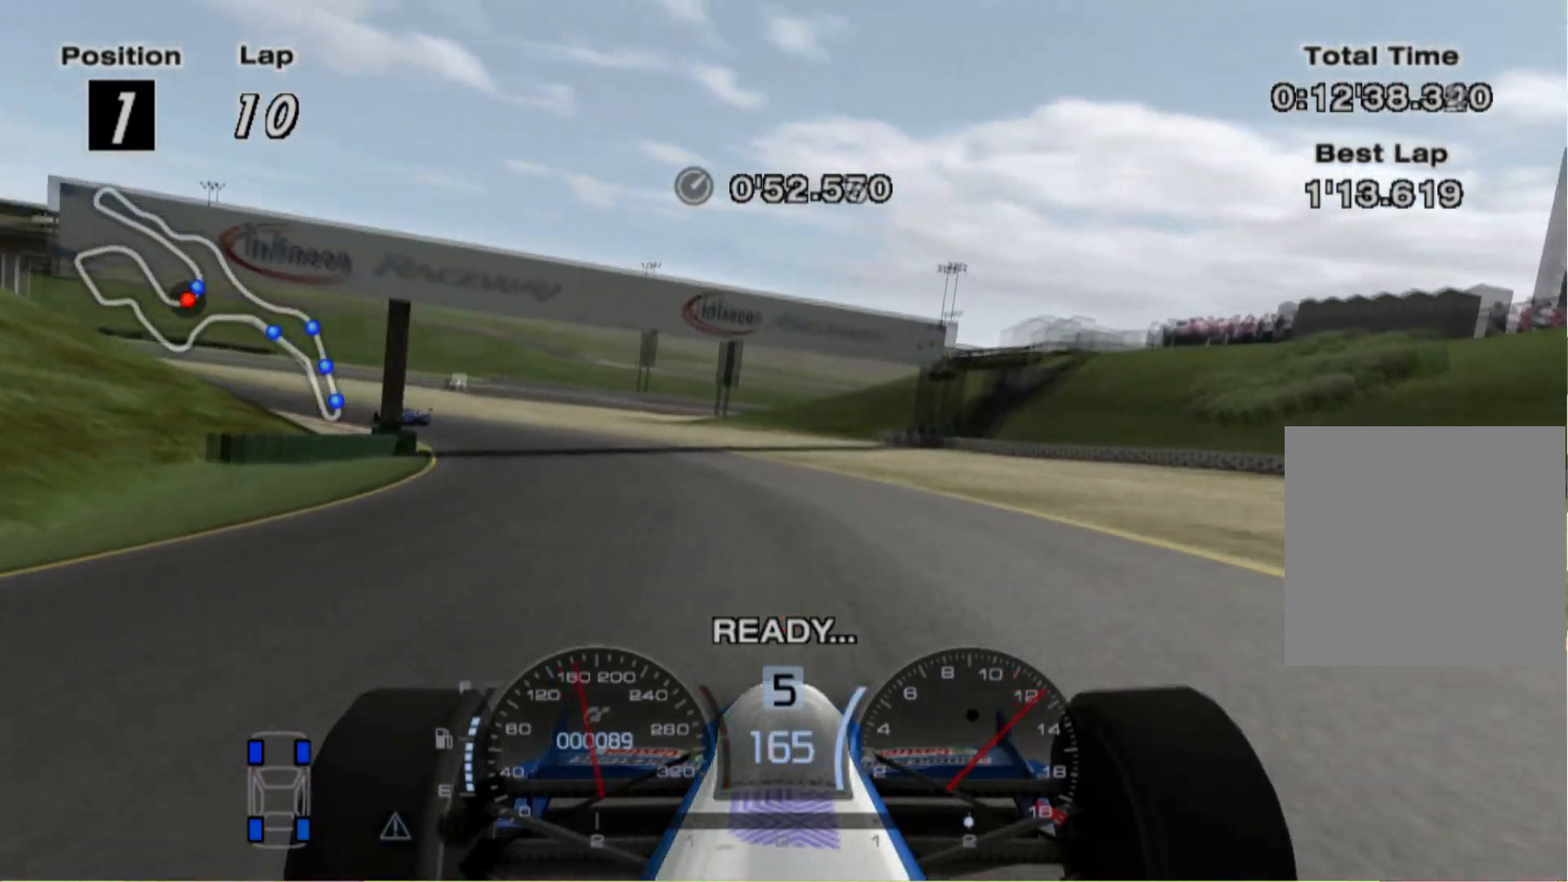
{"buttons": [], "left_stick": "left", "right_stick": "center", "events": []}
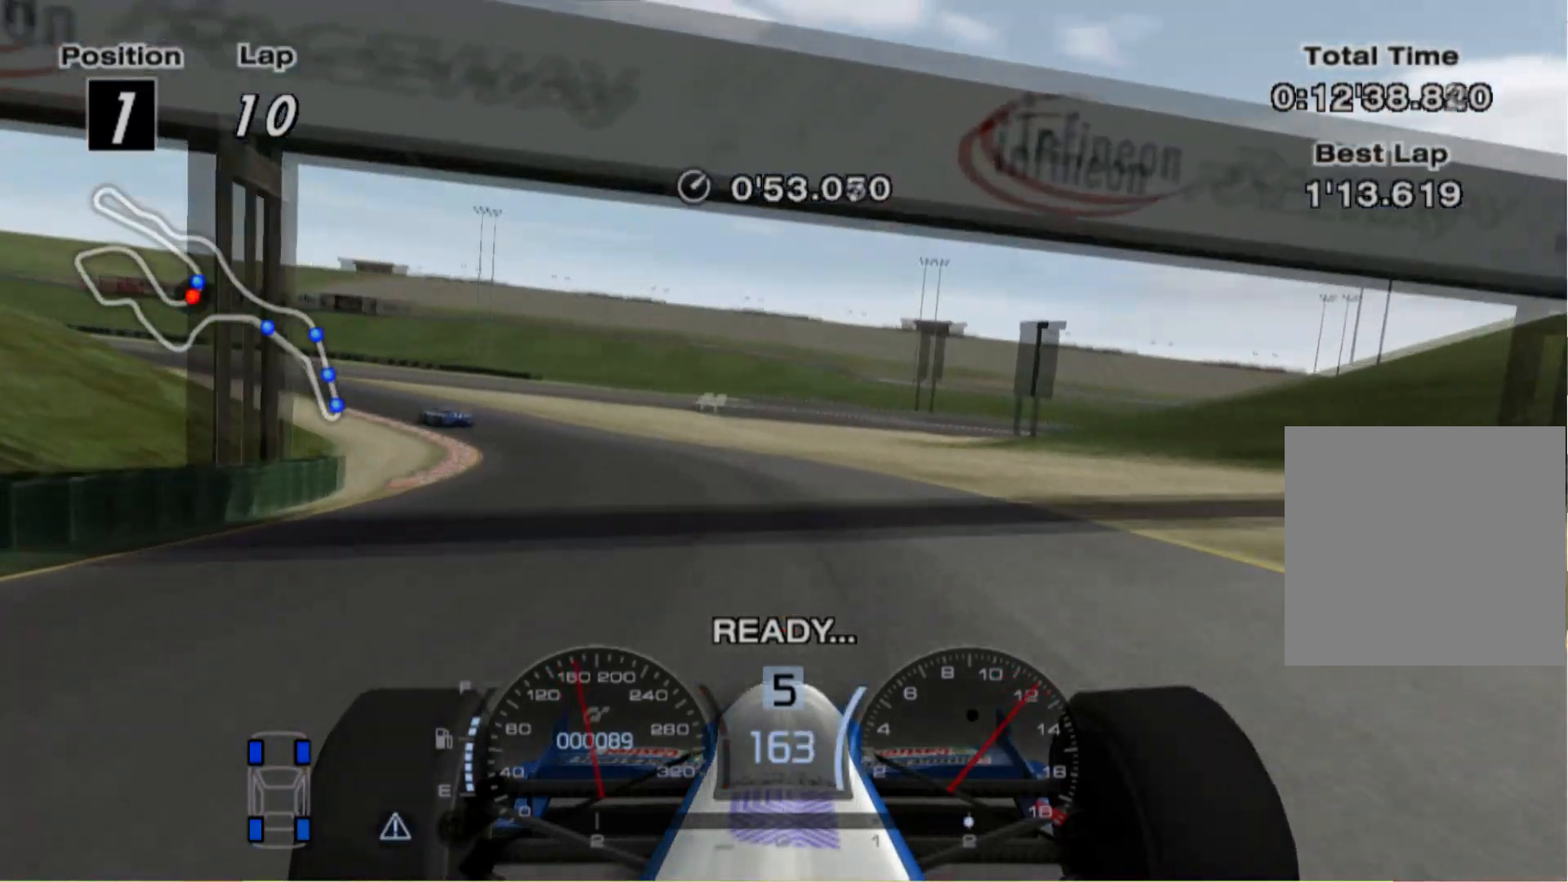
{"buttons": [], "left_stick": "left", "right_stick": "center", "events": []}
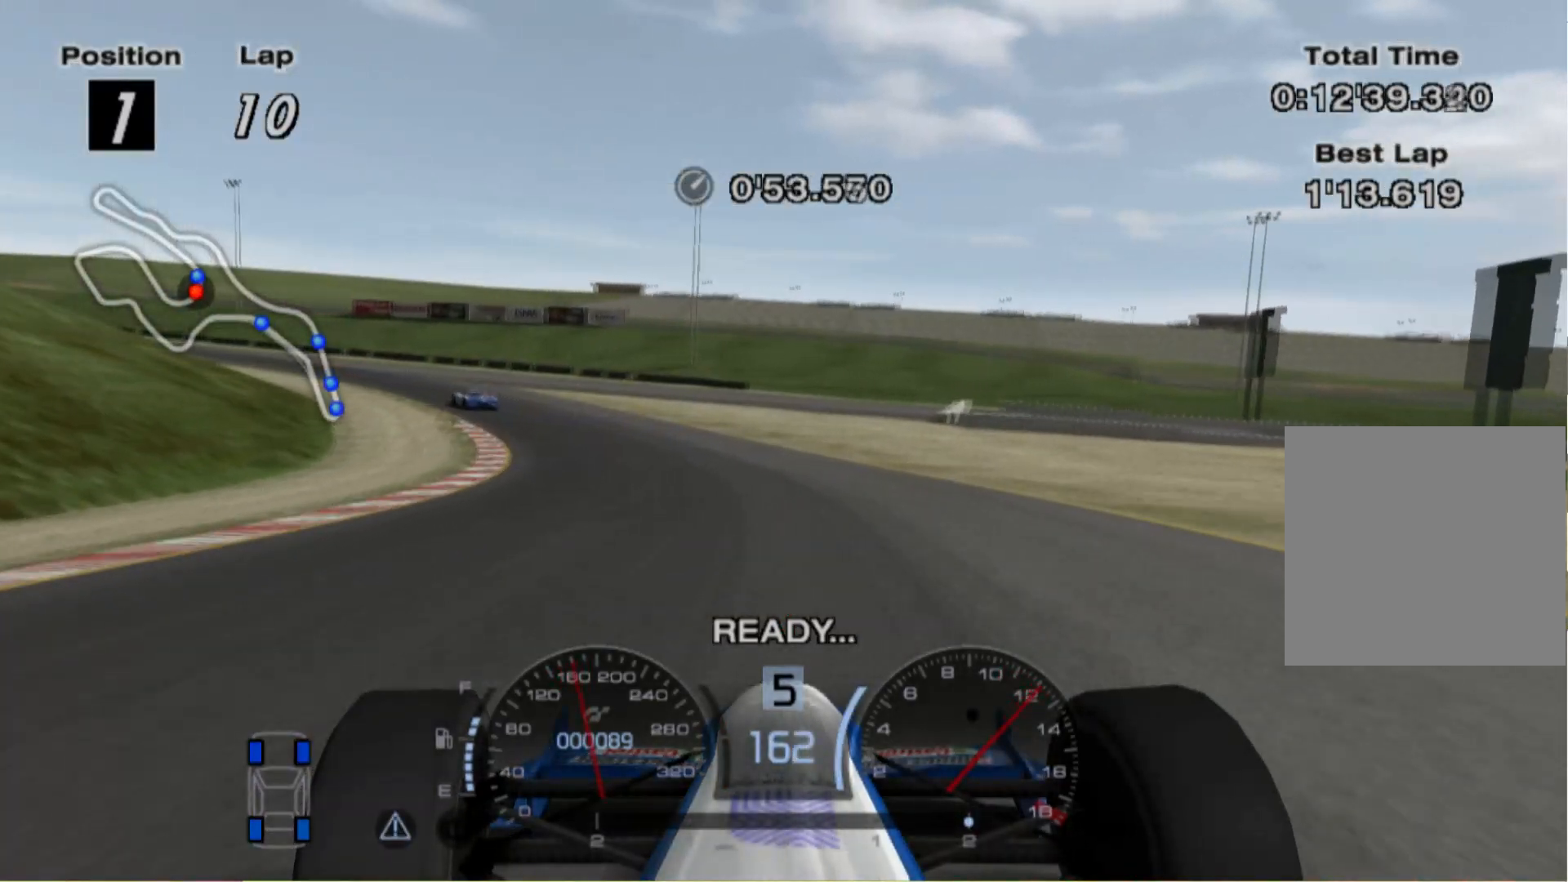
{"buttons": [], "left_stick": "left", "right_stick": "center", "events": []}
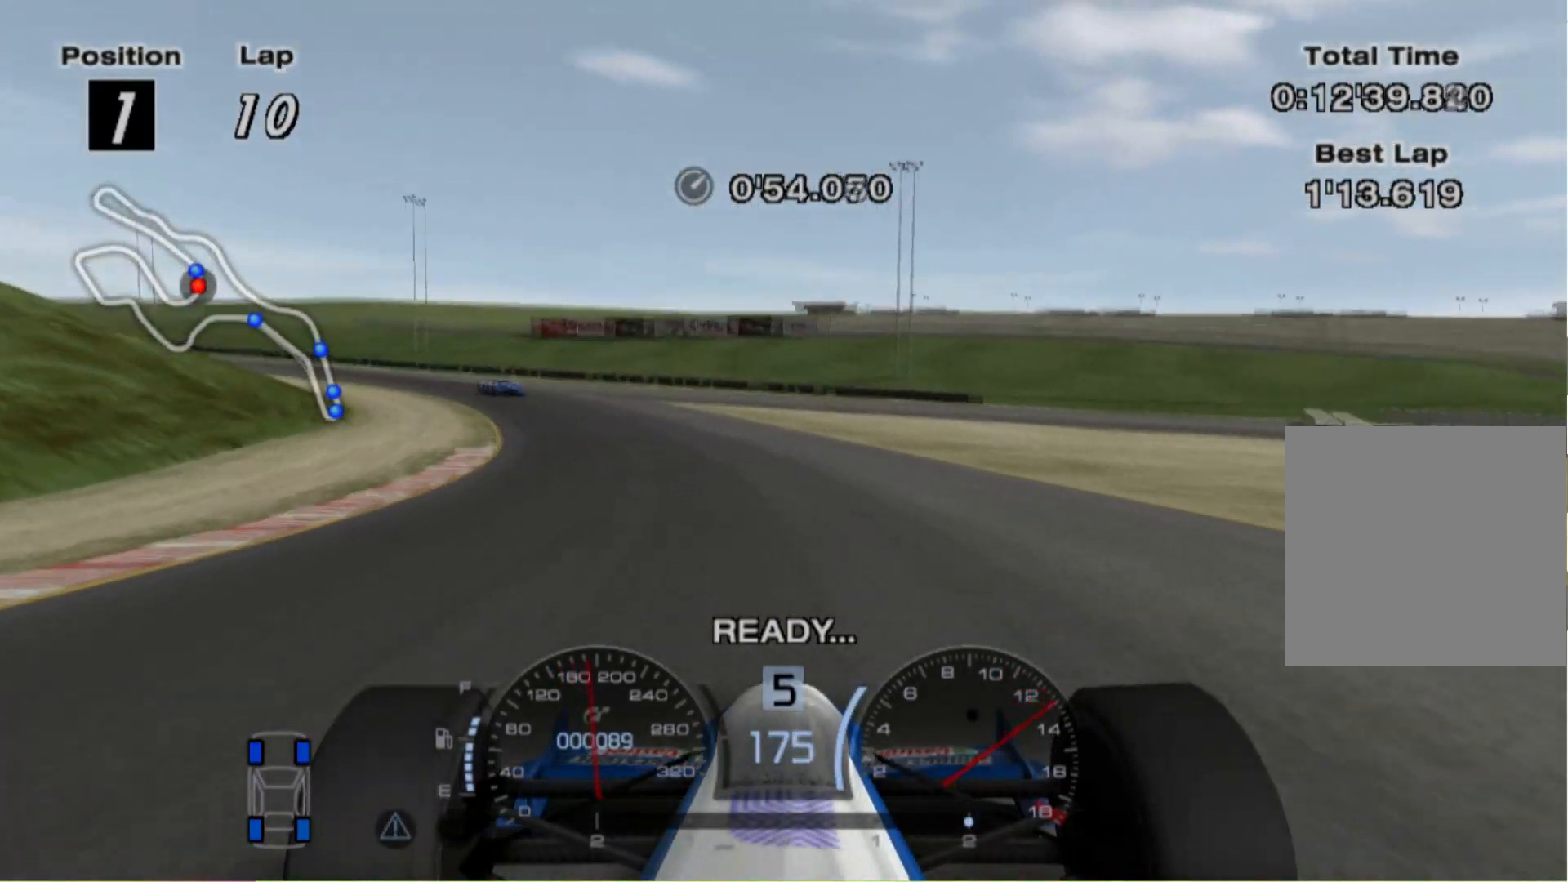
{"buttons": [], "left_stick": "left", "right_stick": "center", "events": []}
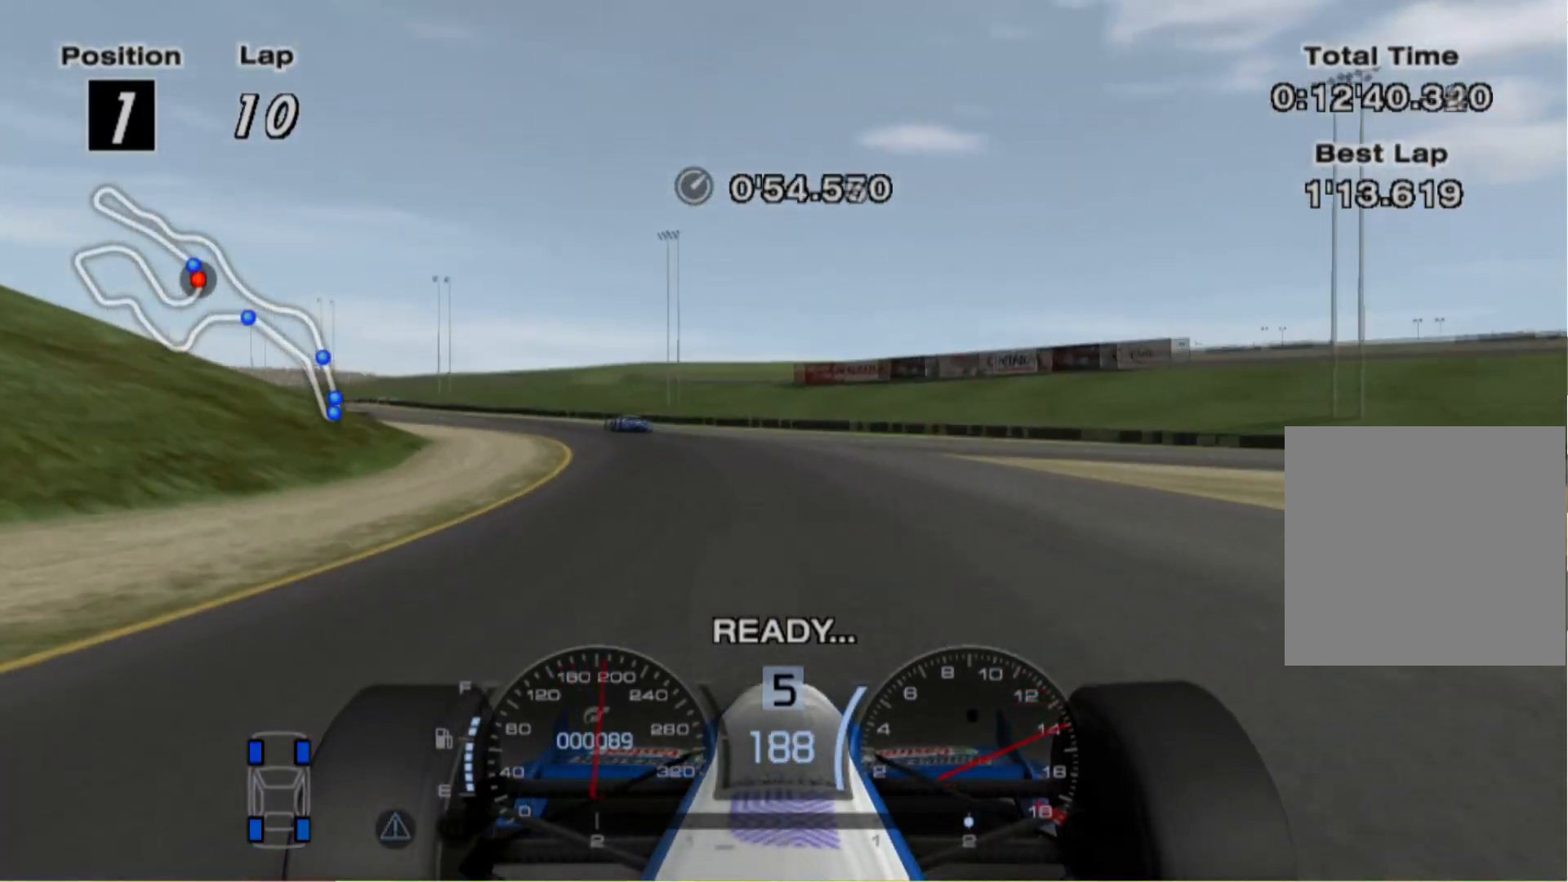
{"buttons": [], "left_stick": "left", "right_stick": "center", "events": []}
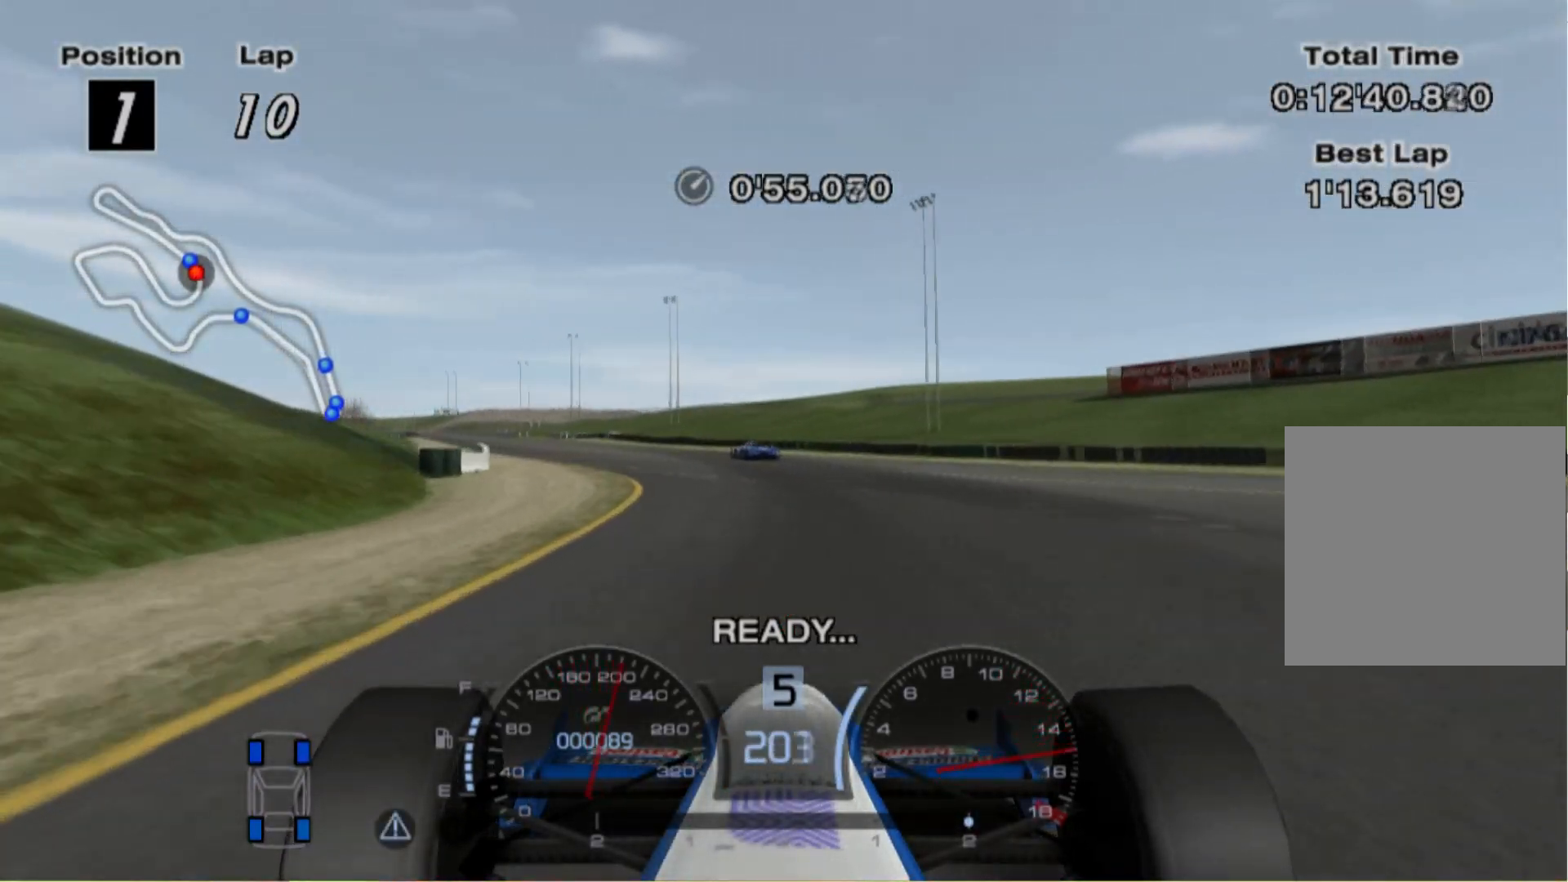
{"buttons": ["A"], "left_stick": "left", "right_stick": "center", "events": [[420, "A", "down"]]}
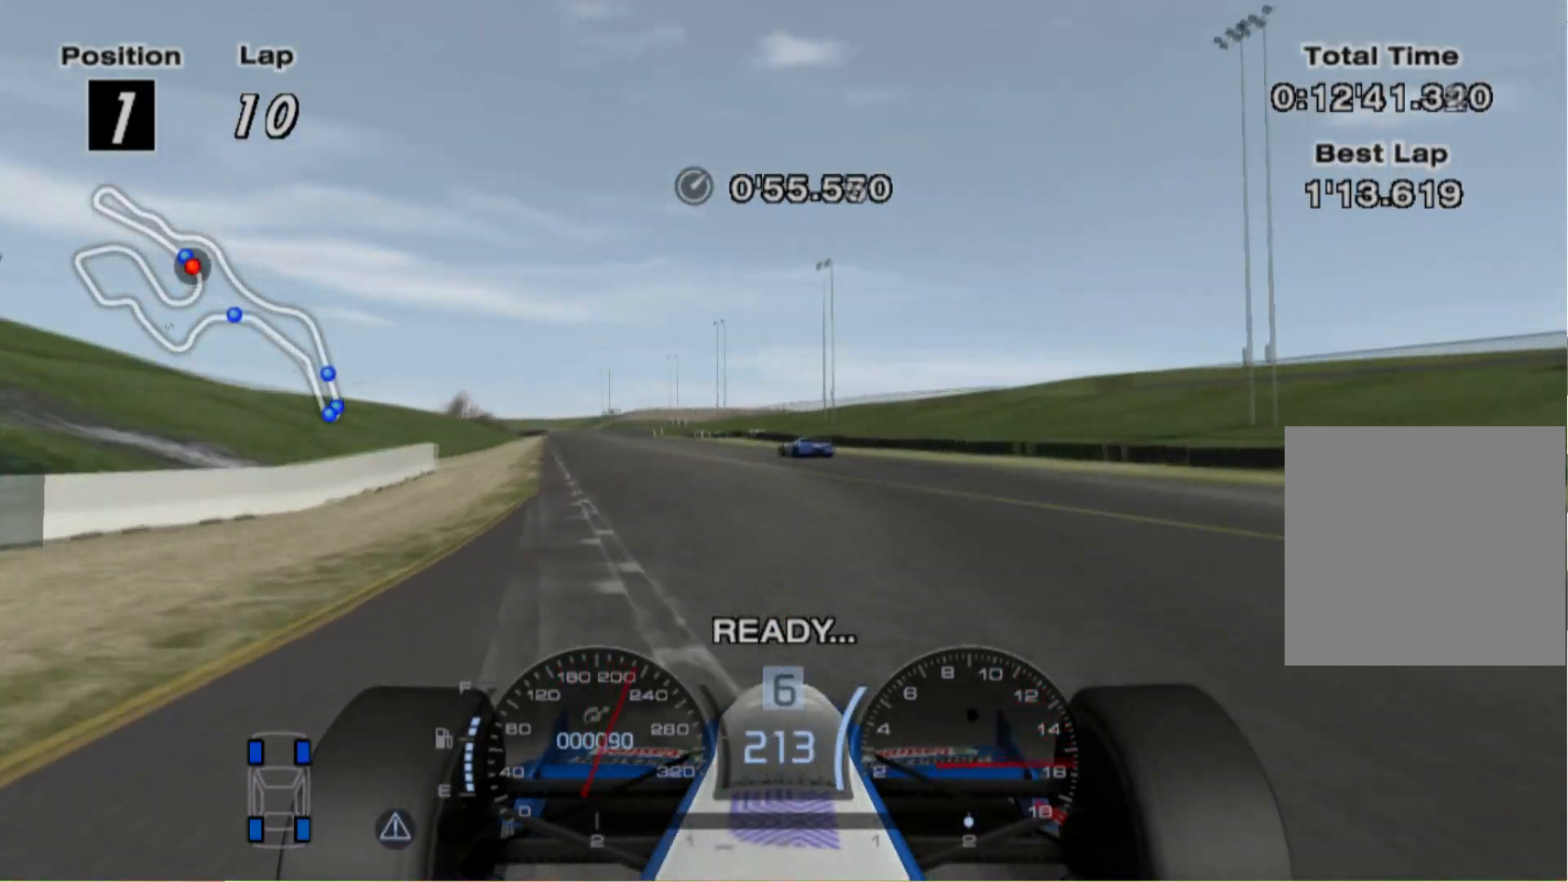
{"buttons": [], "left_stick": "center", "right_stick": "center", "events": [[100, "A", "up"], [240, "left_stick", "center"]]}
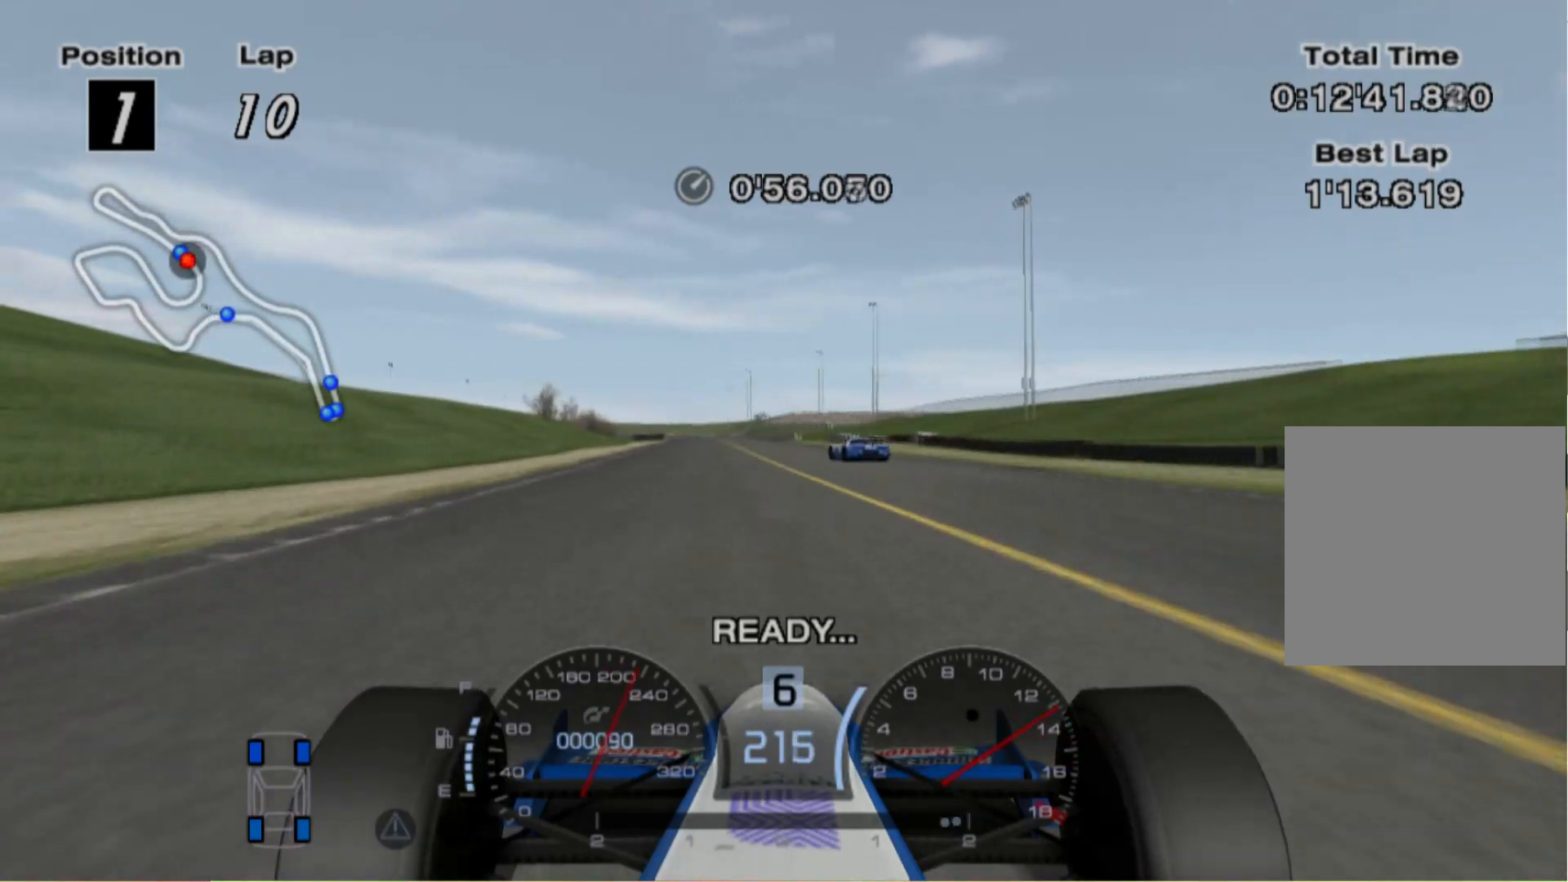
{"buttons": [], "left_stick": "center", "right_stick": "center", "events": []}
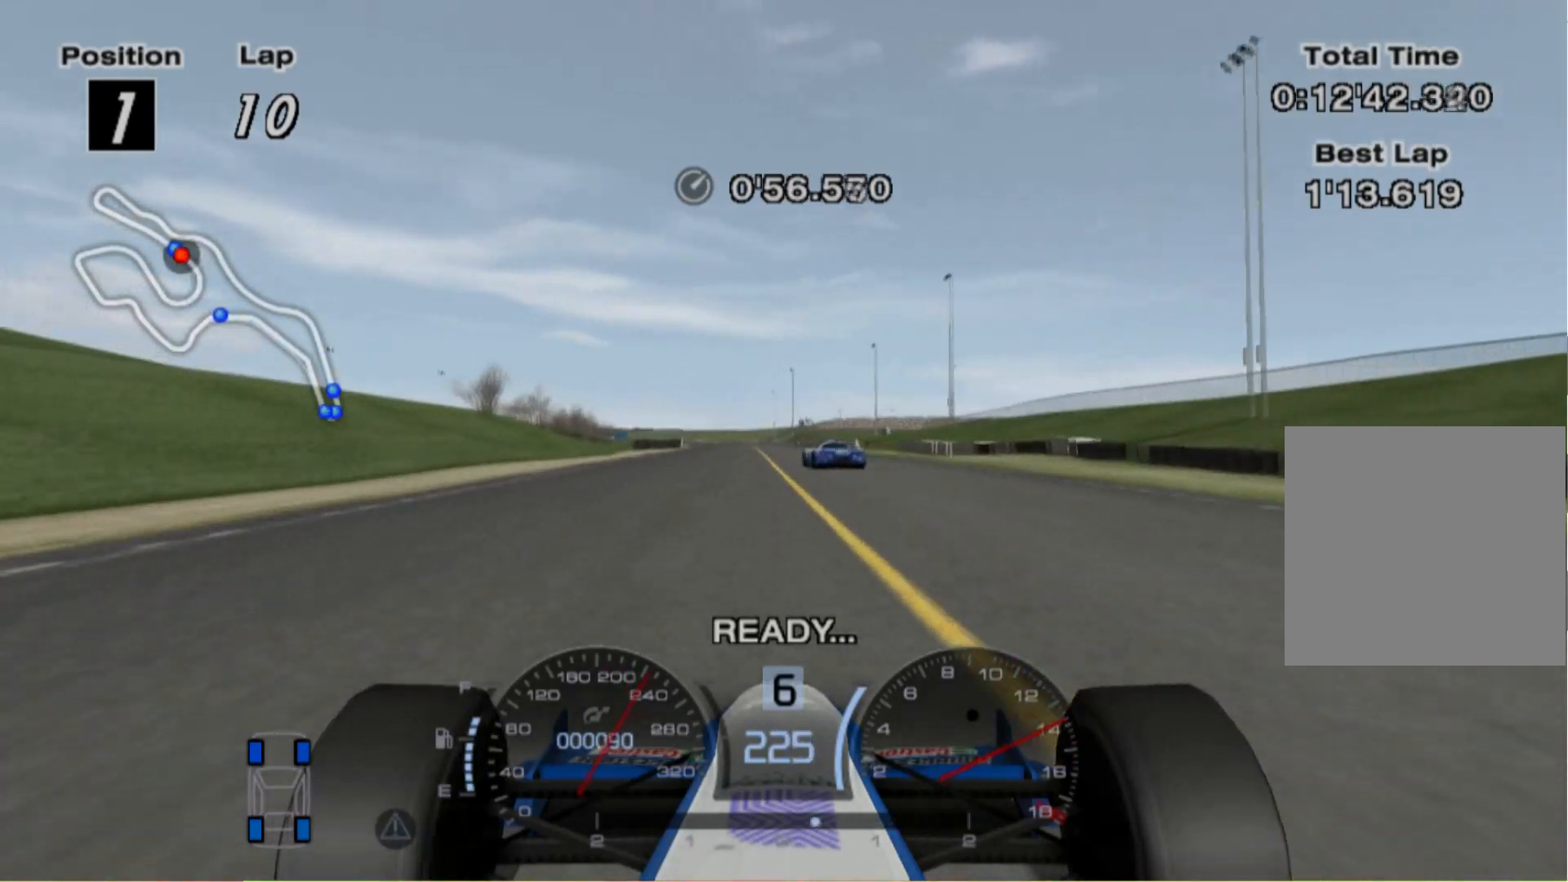
{"buttons": [], "left_stick": "center", "right_stick": "center", "events": [[60, "left_stick", "left"], [280, "left_stick", "center"]]}
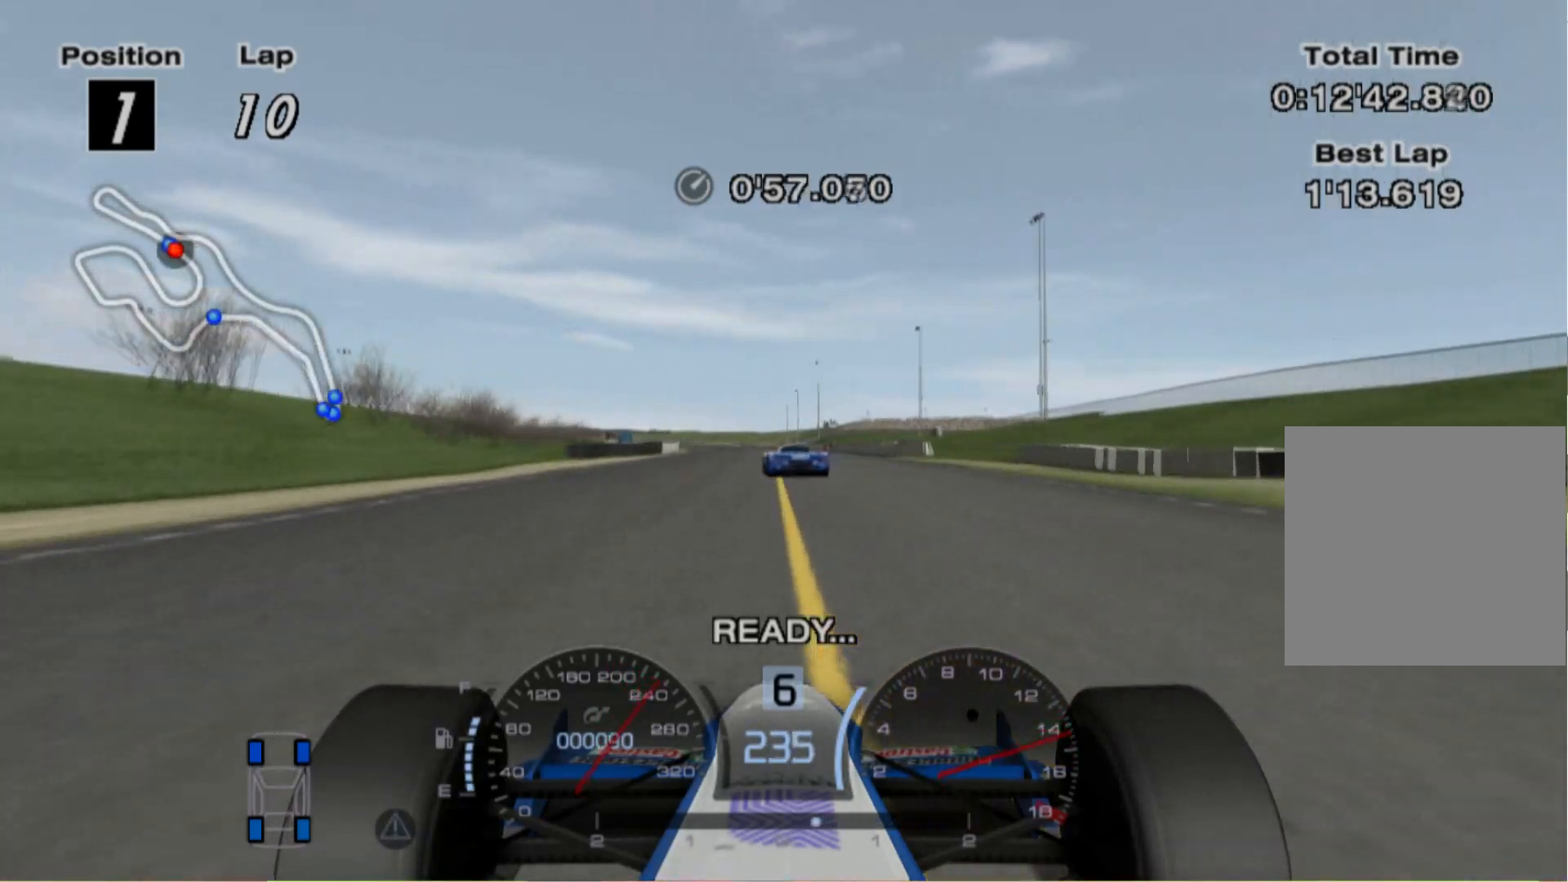
{"buttons": [], "left_stick": "left", "right_stick": "center", "events": [[280, "left_stick", "left"]]}
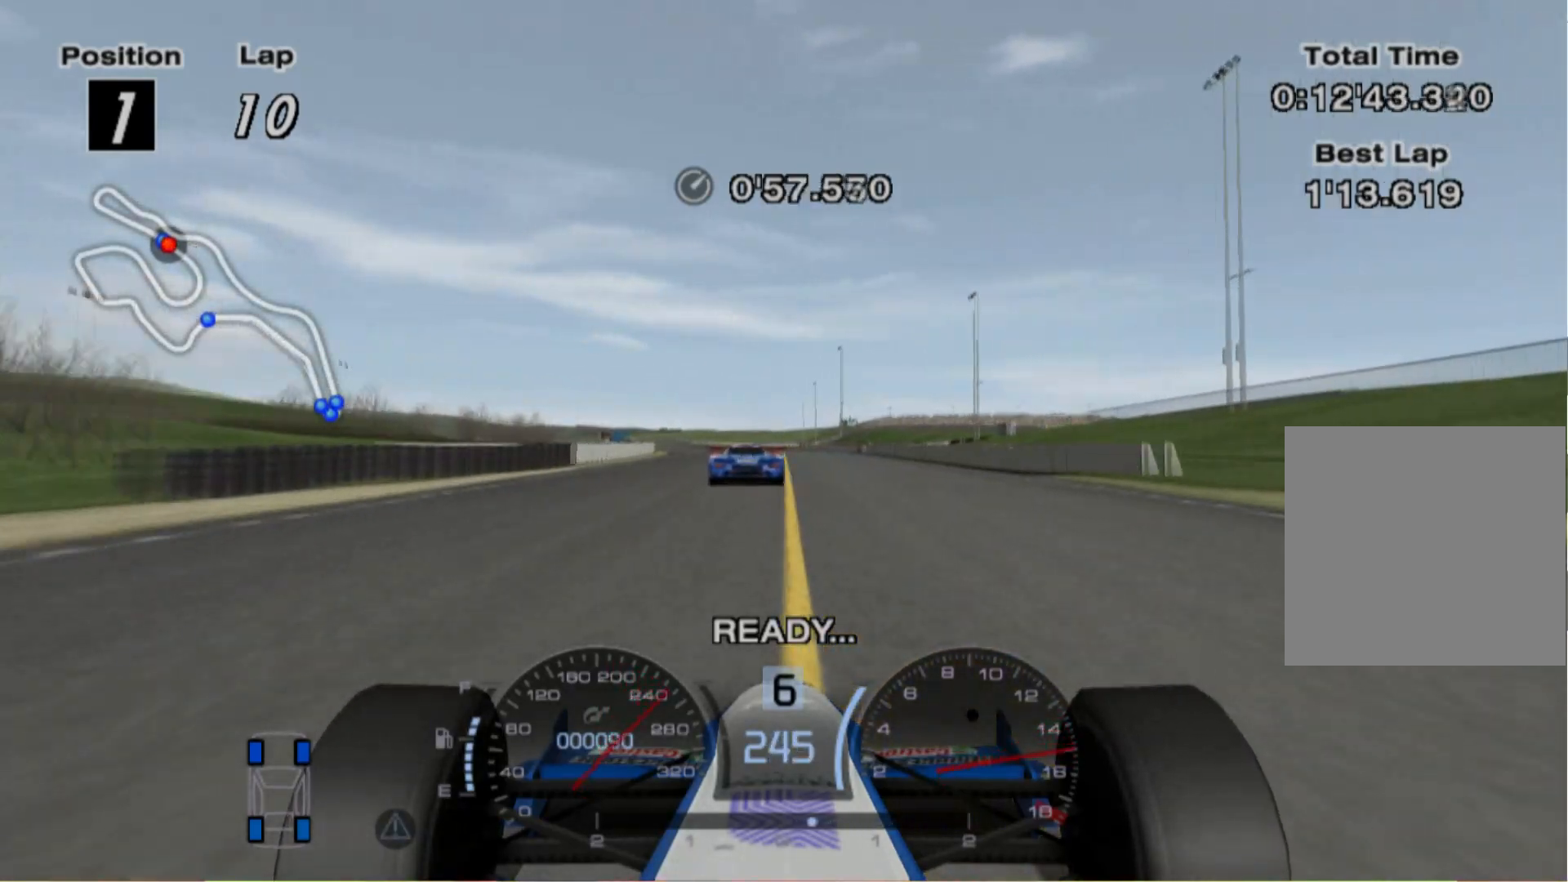
{"buttons": [], "left_stick": "left", "right_stick": "center", "events": [[60, "left_stick", "center"], [420, "left_stick", "left"]]}
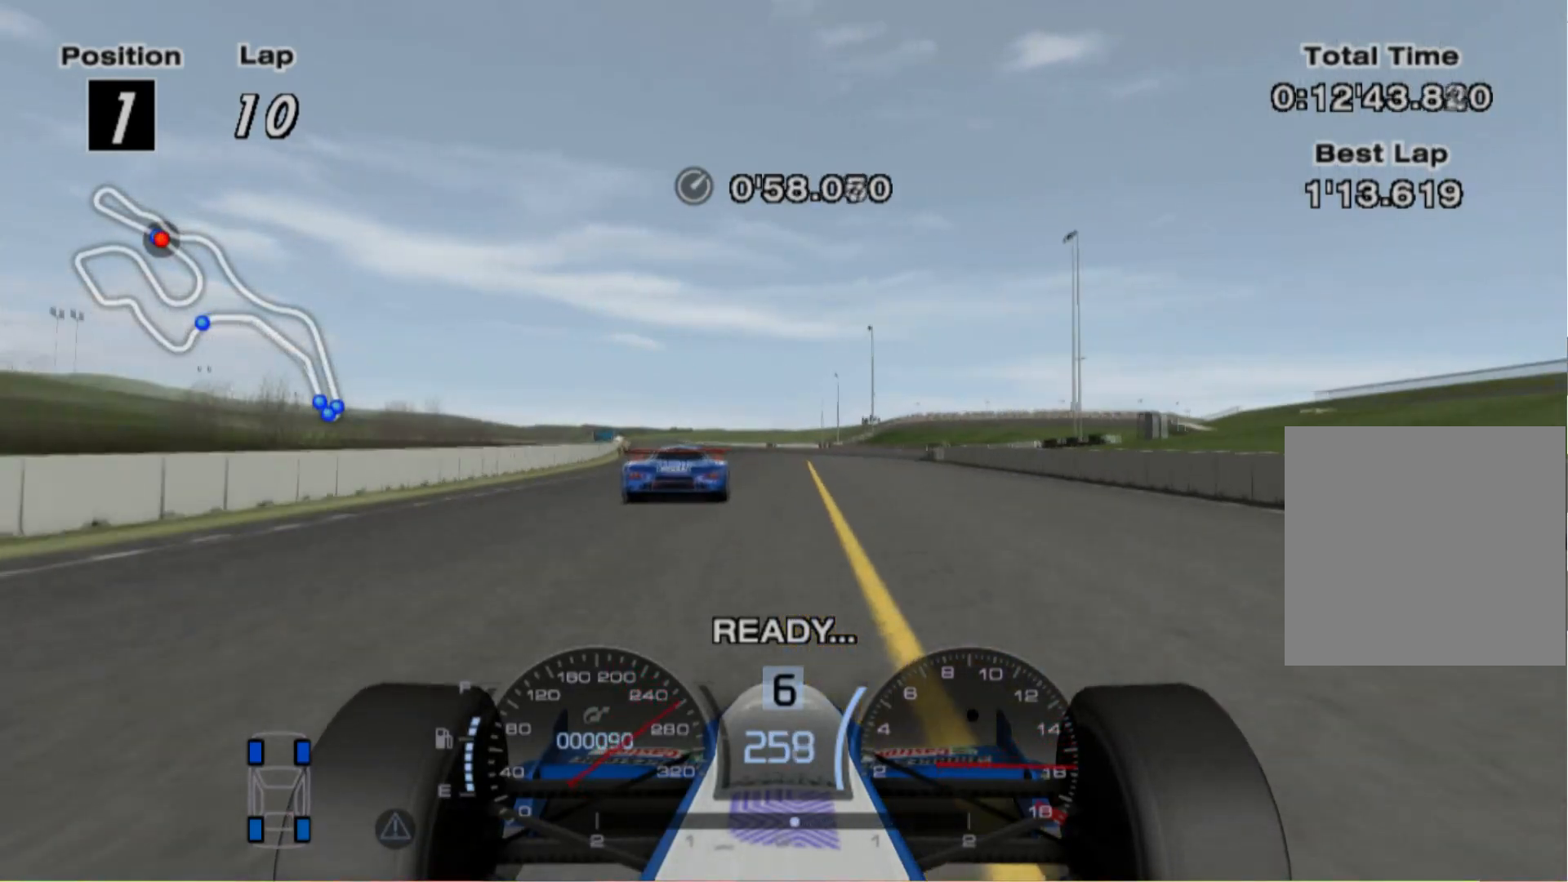
{"buttons": [], "left_stick": "left", "right_stick": "center", "events": [[200, "A", "down"], [340, "A", "up"]]}
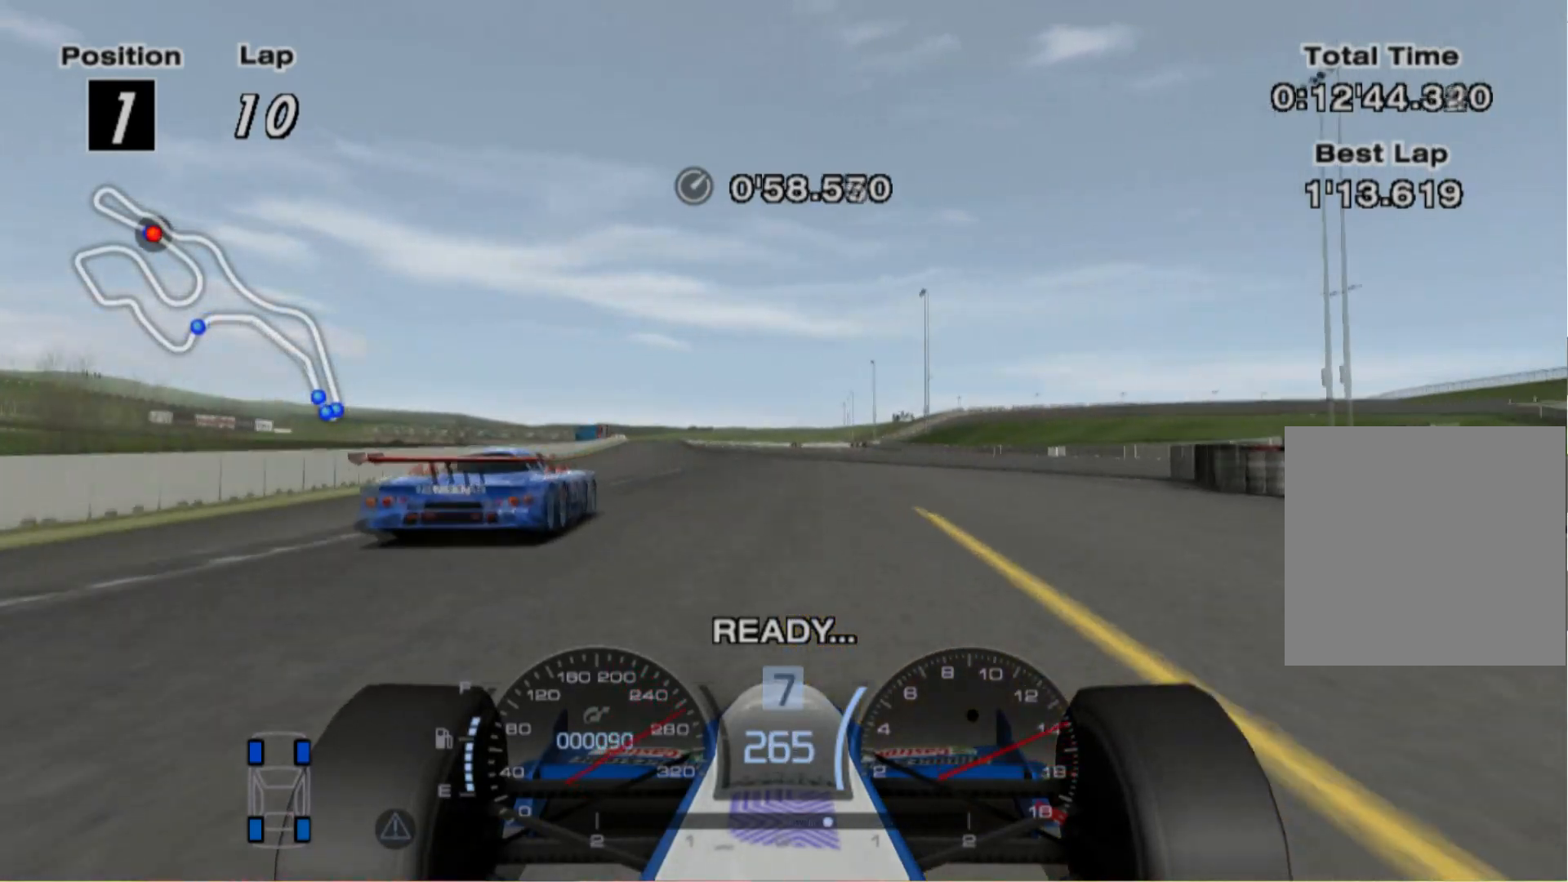
{"buttons": [], "left_stick": "left", "right_stick": "center", "events": [[220, "left_stick", "center"], [480, "left_stick", "left"]]}
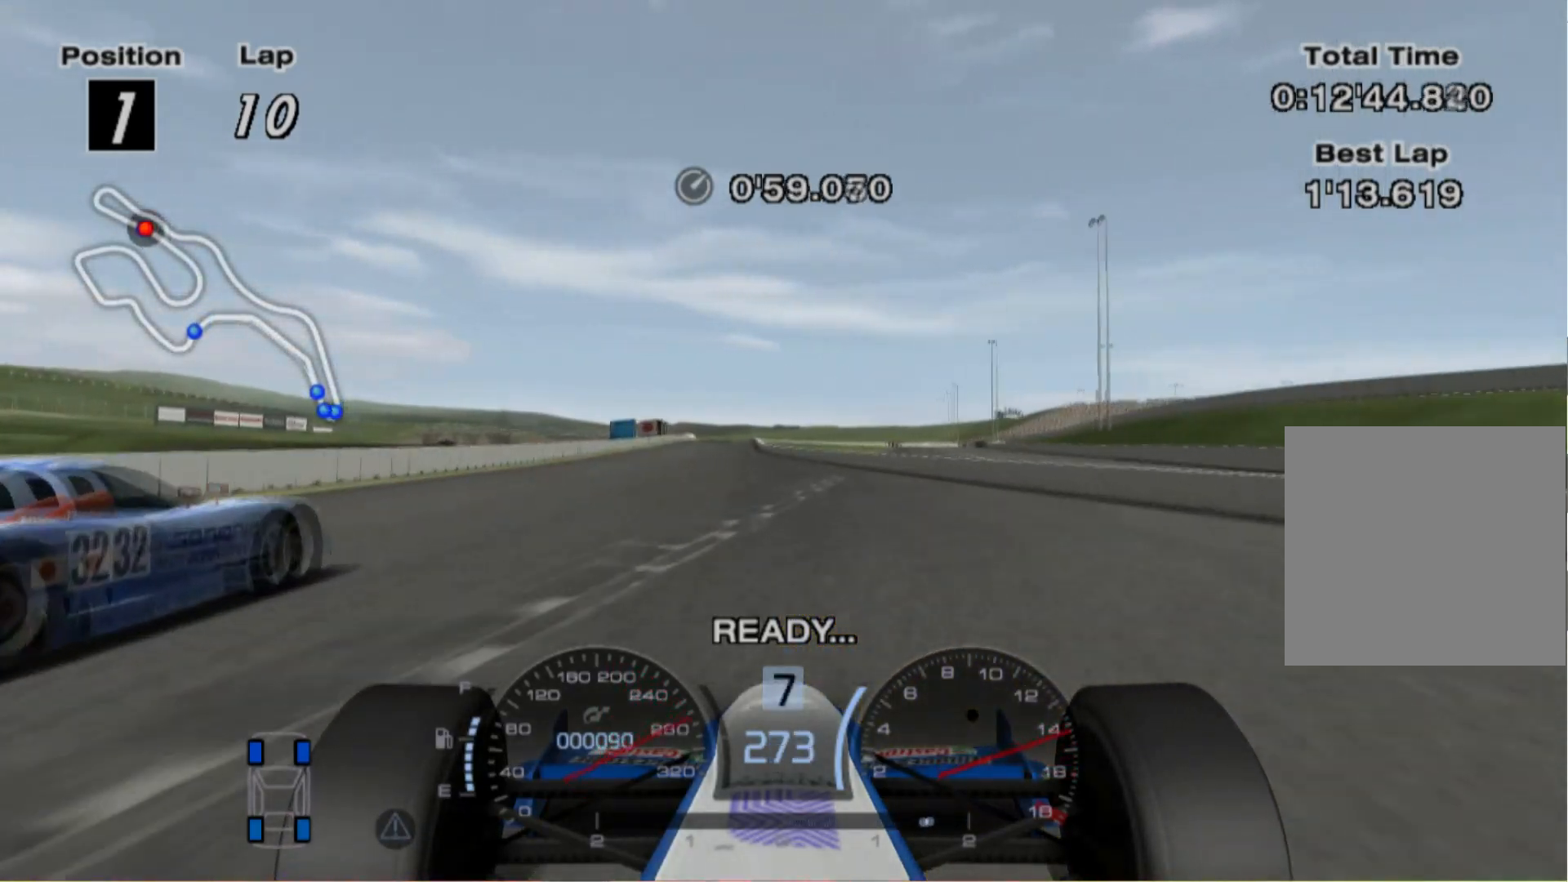
{"buttons": [], "left_stick": "center", "right_stick": "center", "events": [[280, "left_stick", "center"]]}
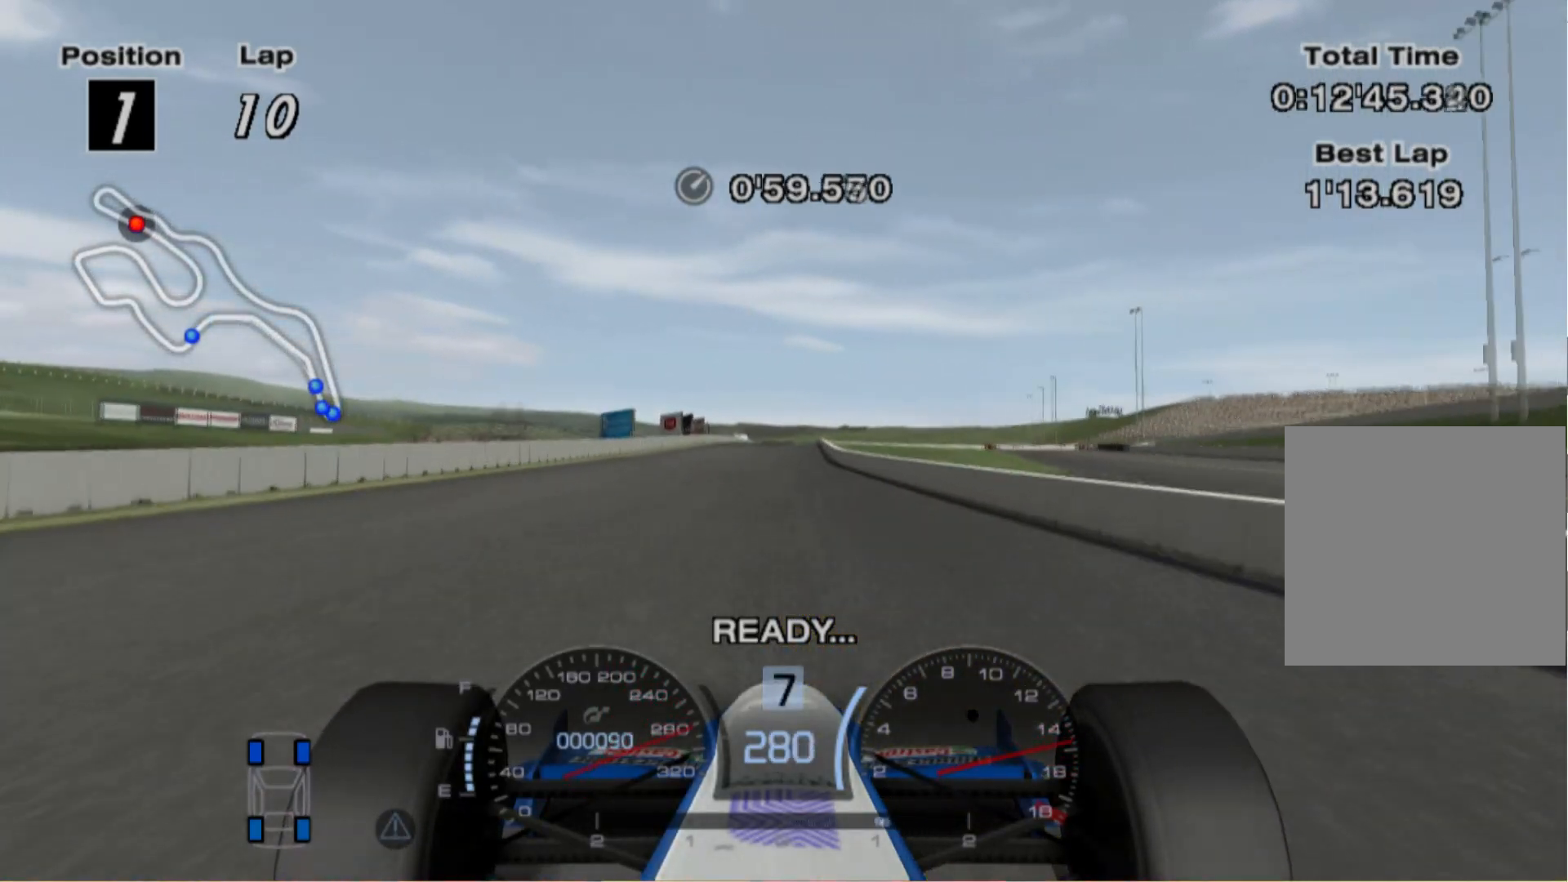
{"buttons": [], "left_stick": "center", "right_stick": "center", "events": [[120, "left_stick", "left"], [200, "left_stick", "center"]]}
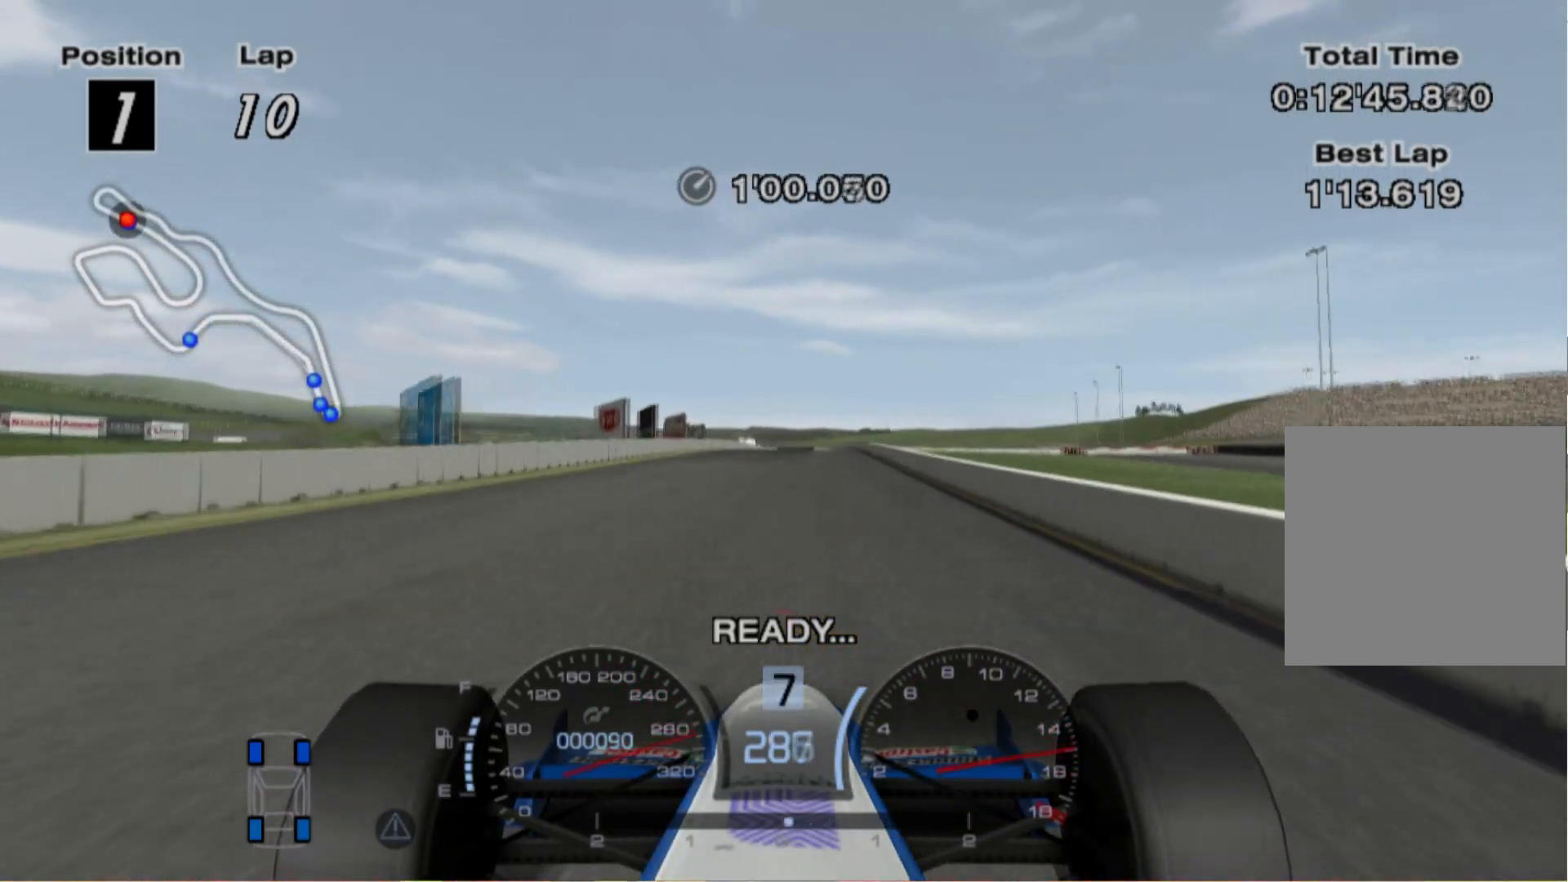
{"buttons": ["L2"], "left_stick": "center", "right_stick": "center", "events": [[220, "left_stick", "left"], [300, "L2", "down"], [300, "left_stick", "center"]]}
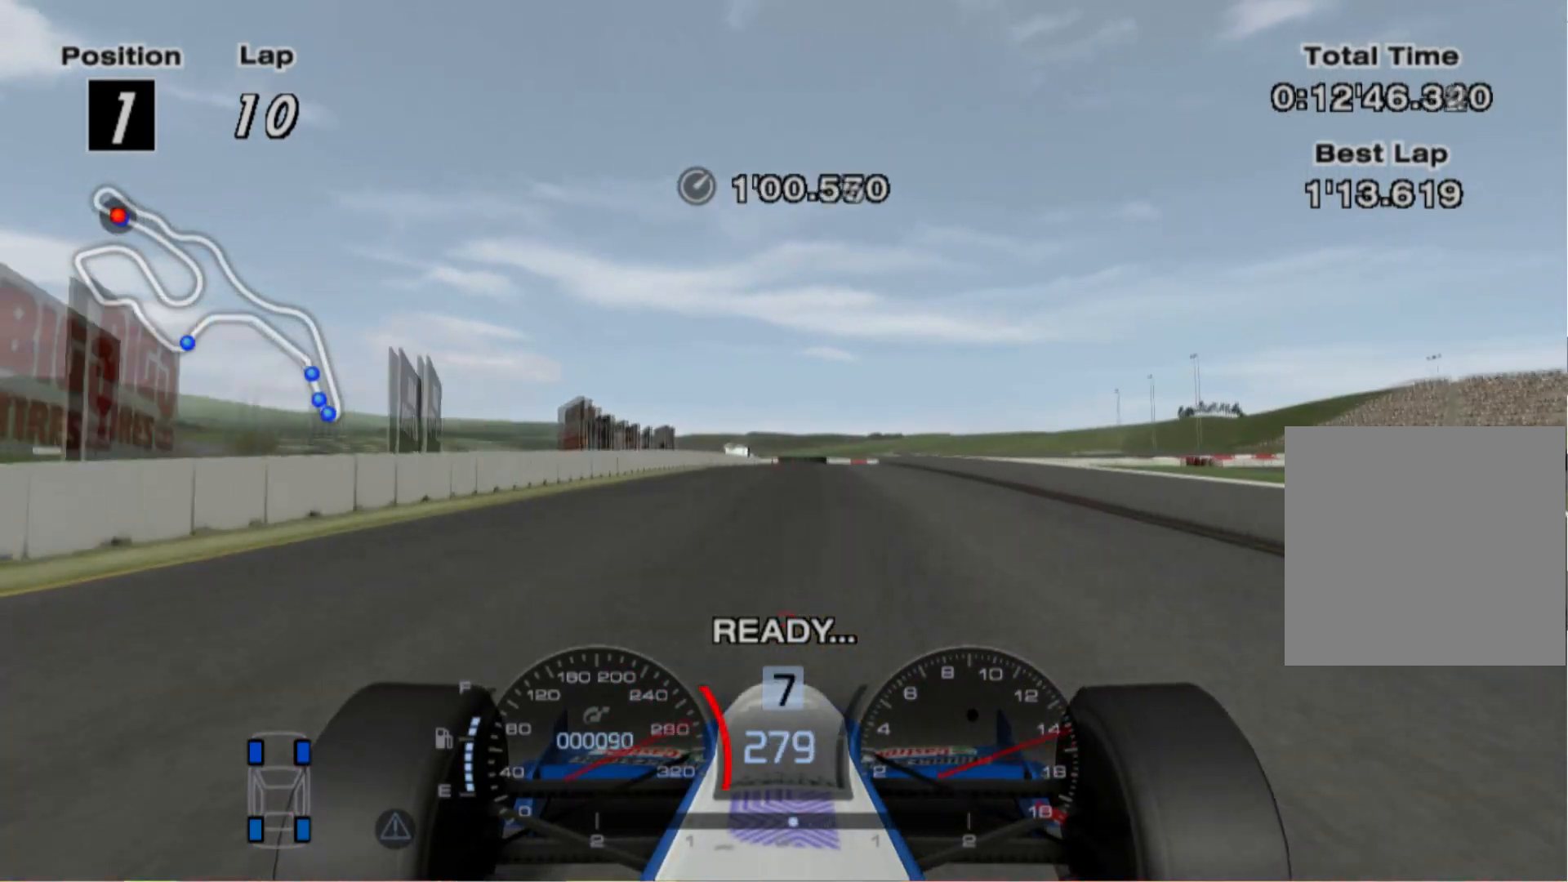
{"buttons": ["L2"], "left_stick": "center", "right_stick": "center", "events": [[80, "X", "down"], [180, "X", "up"]]}
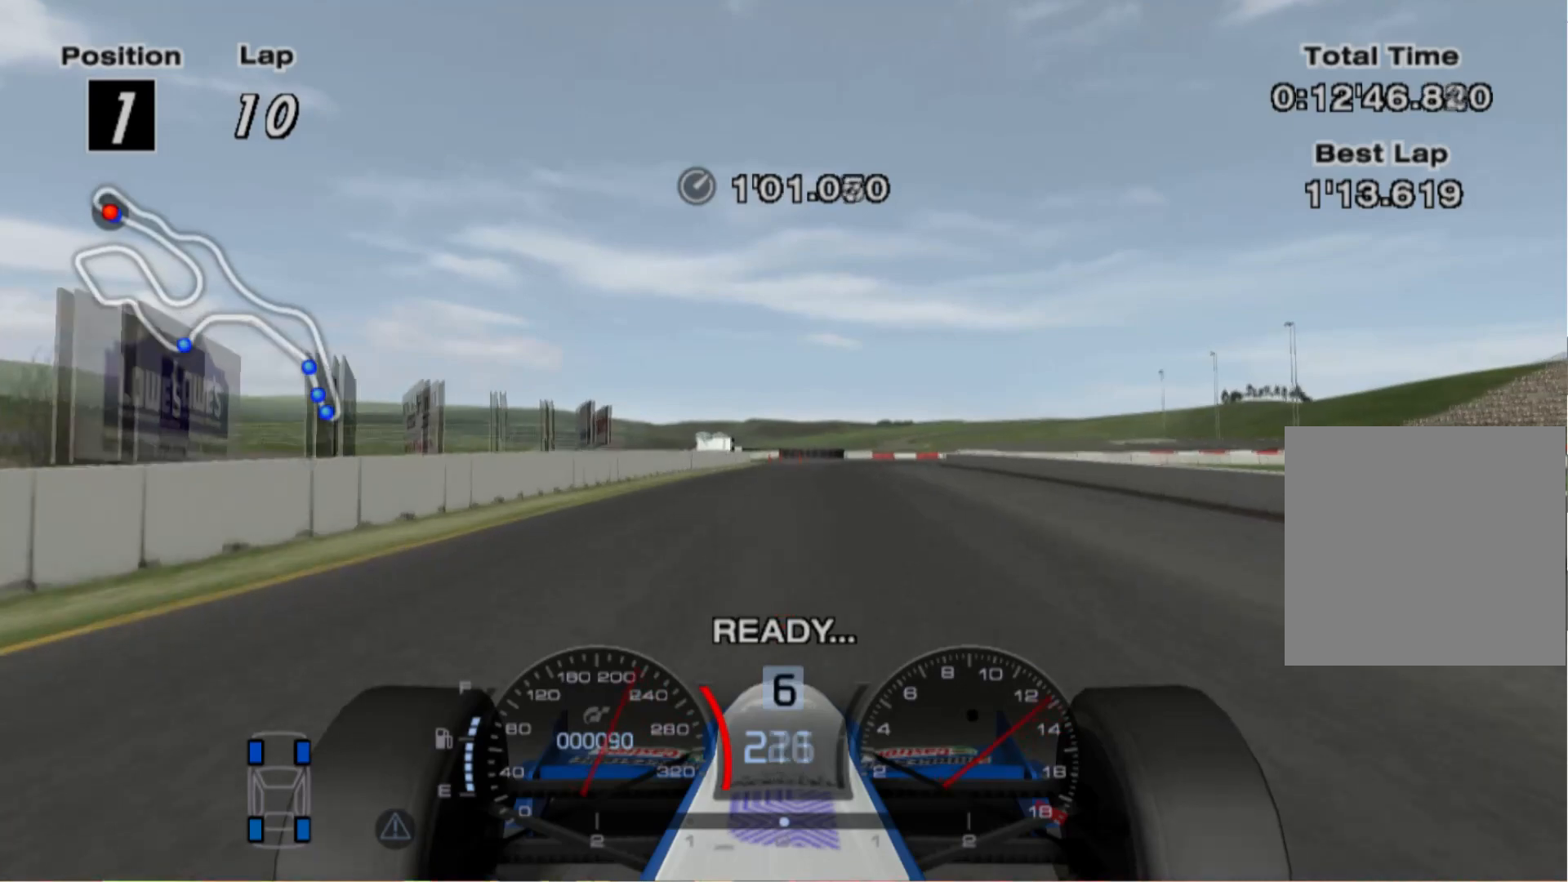
{"buttons": ["L2"], "left_stick": "right", "right_stick": "center", "events": [[120, "X", "down"], [240, "X", "up"], [240, "left_stick", "right"]]}
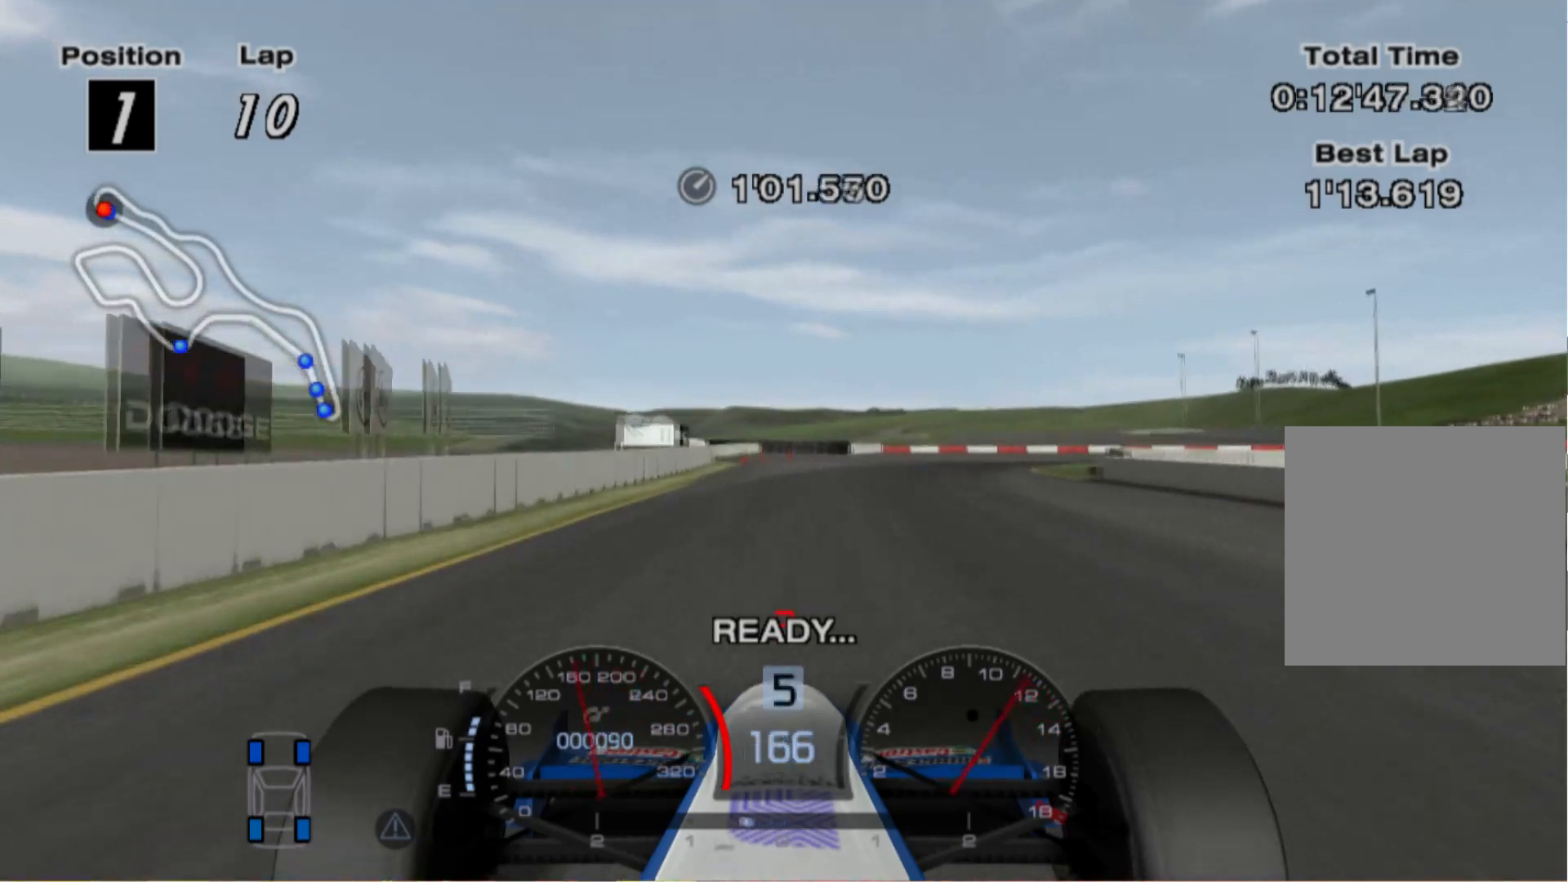
{"buttons": ["L2"], "left_stick": "right", "right_stick": "center", "events": [[140, "X", "down"], [240, "X", "up"]]}
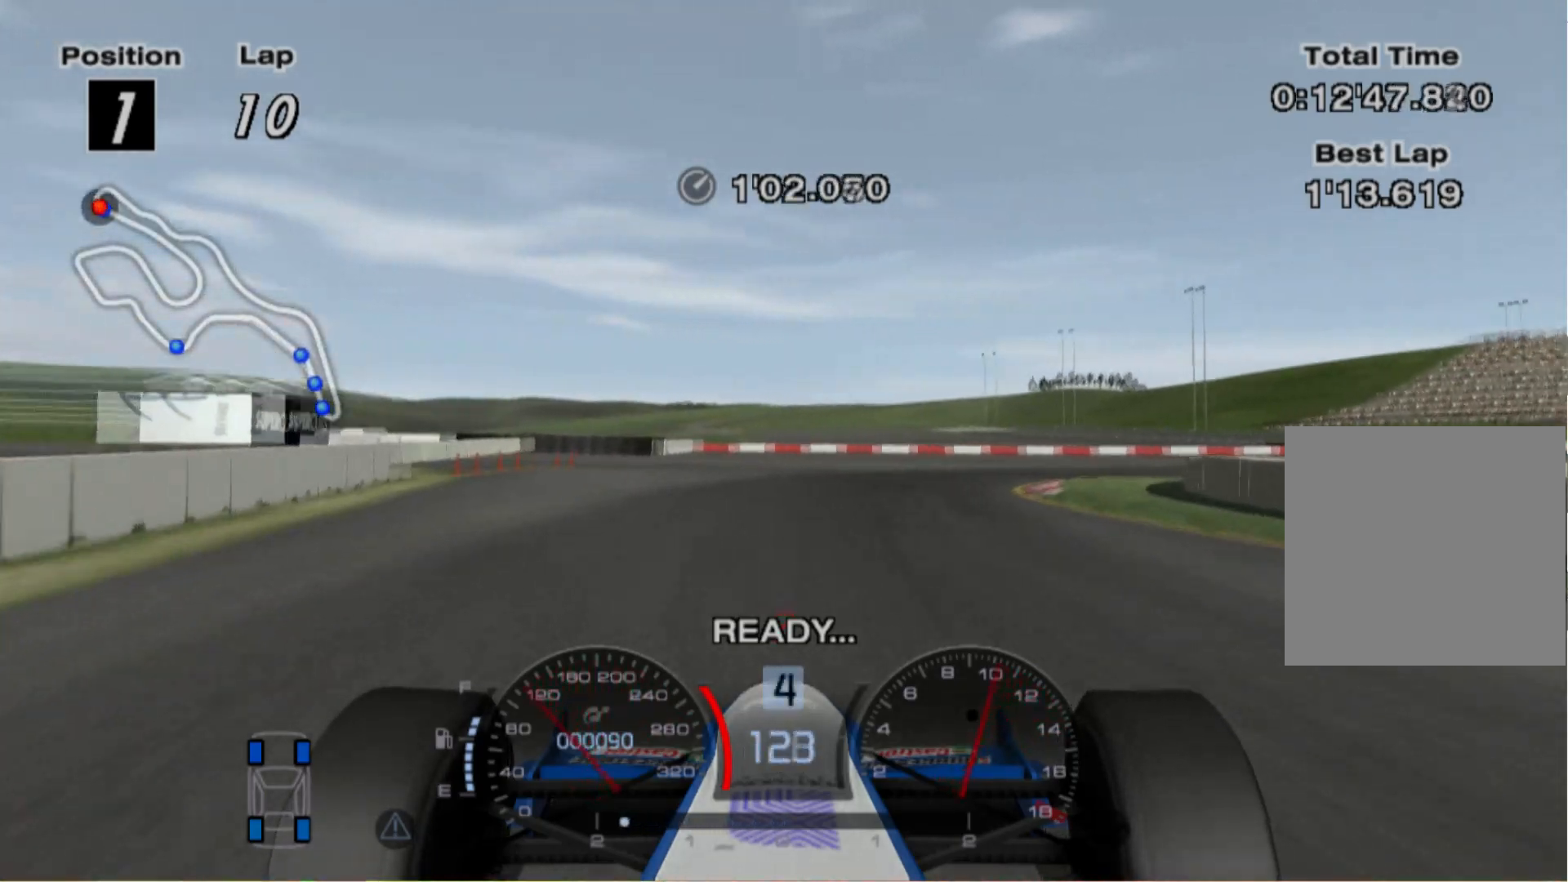
{"buttons": [], "left_stick": "right", "right_stick": "center", "events": [[100, "L2", "up"]]}
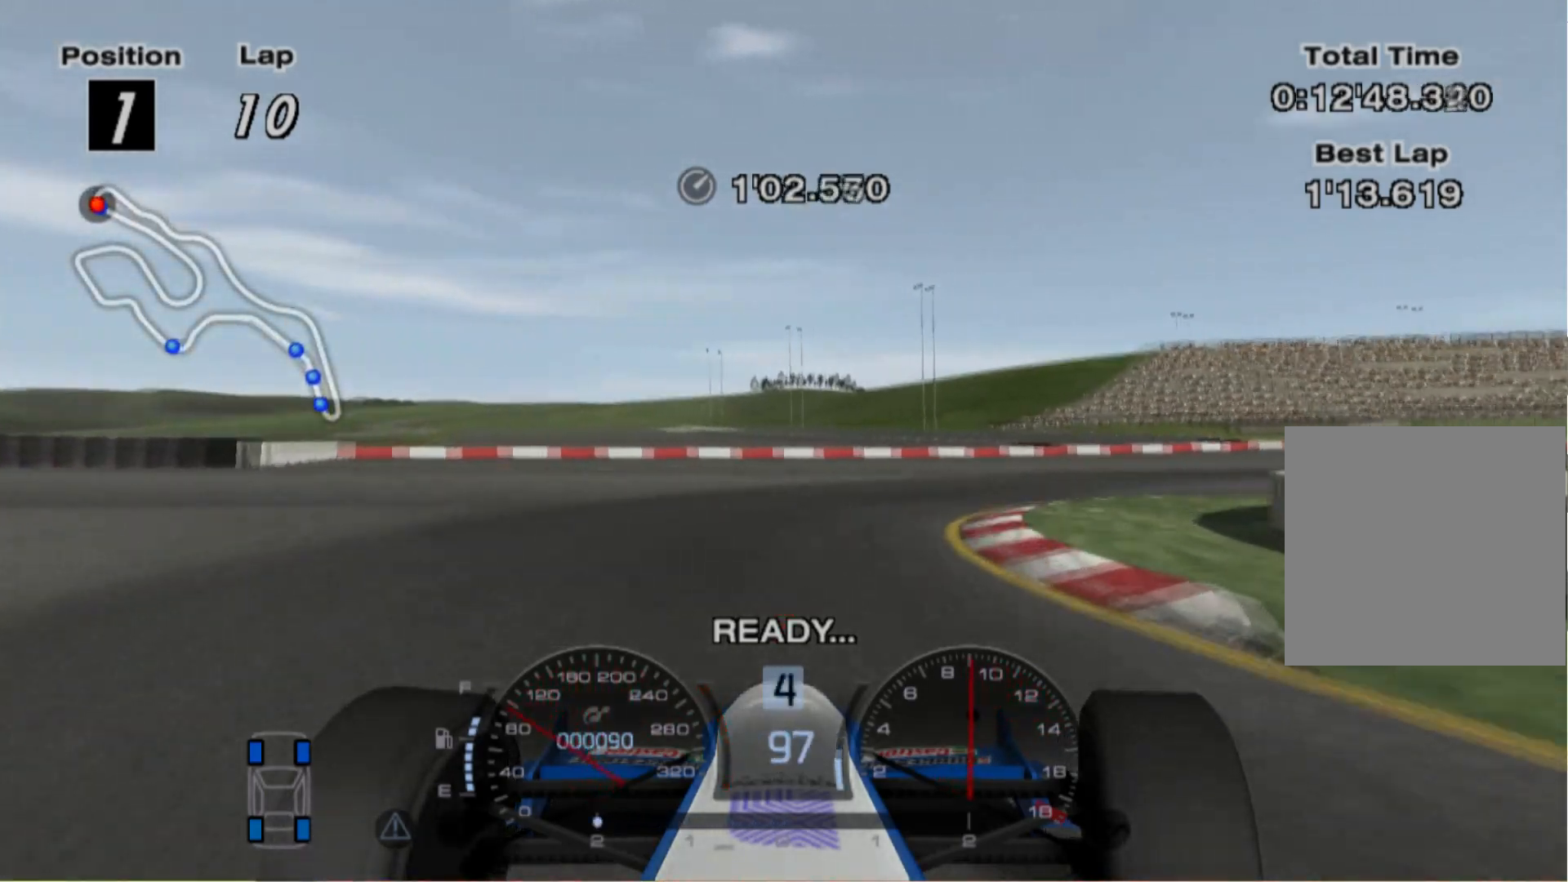
{"buttons": [], "left_stick": "right", "right_stick": "center", "events": []}
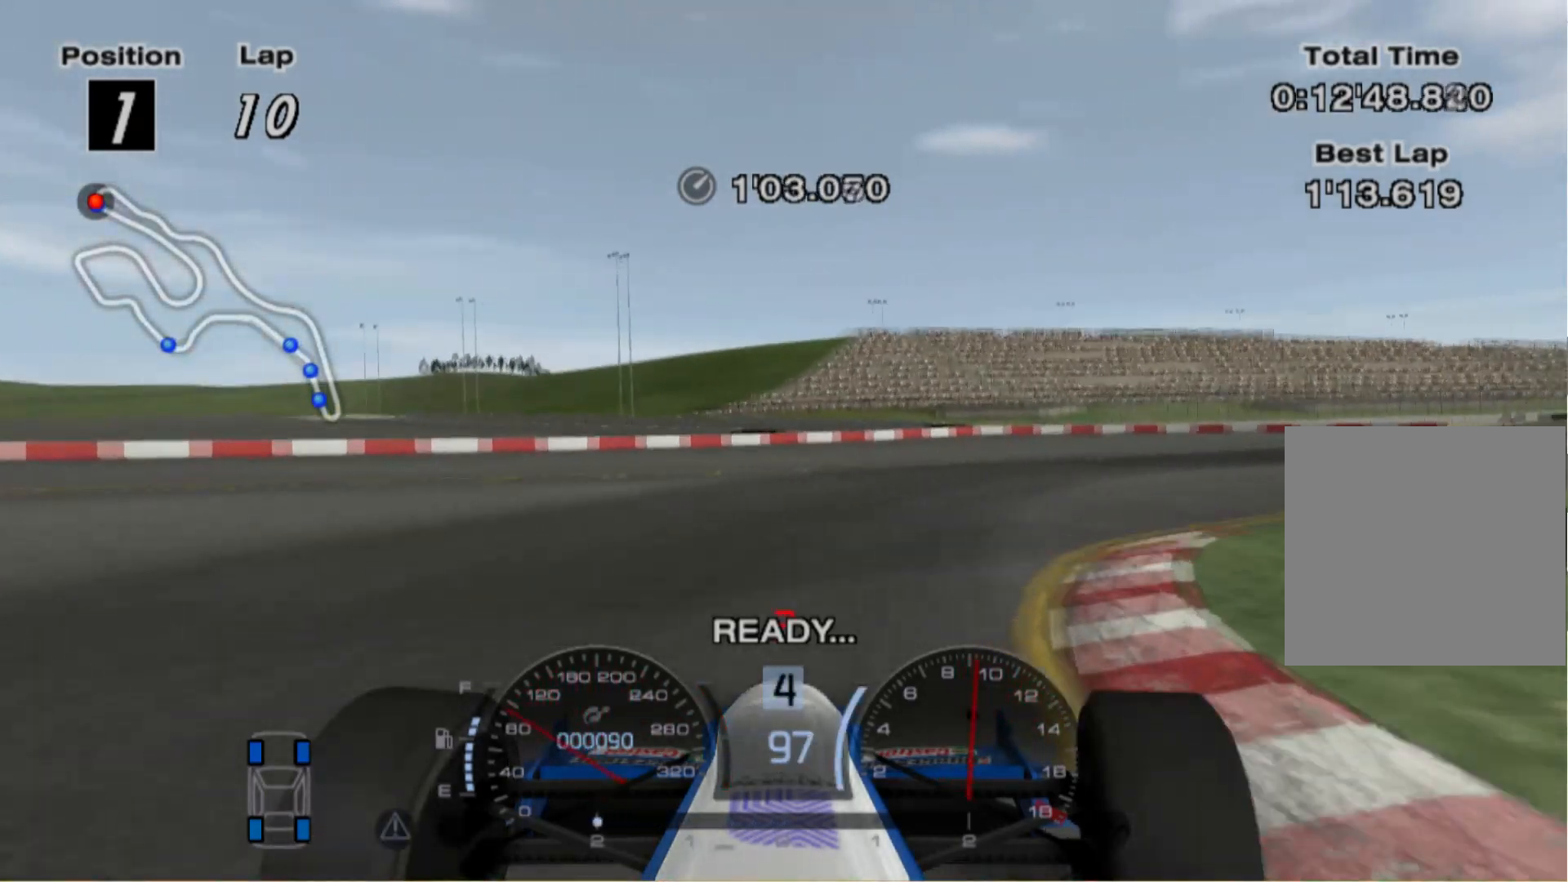
{"buttons": [], "left_stick": "right", "right_stick": "center", "events": []}
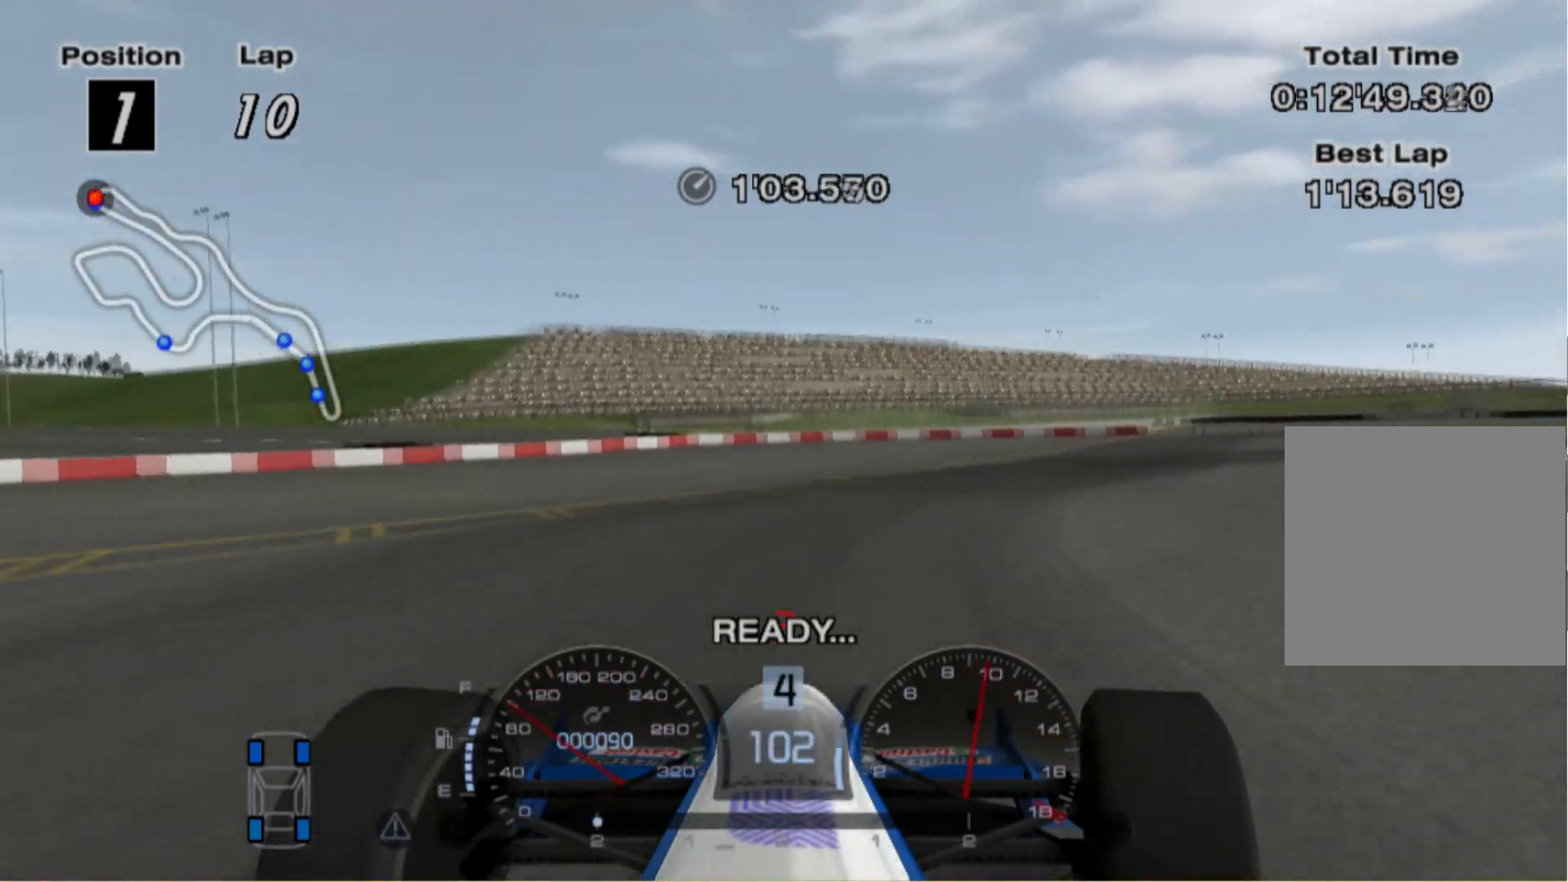
{"buttons": [], "left_stick": "right", "right_stick": "center", "events": []}
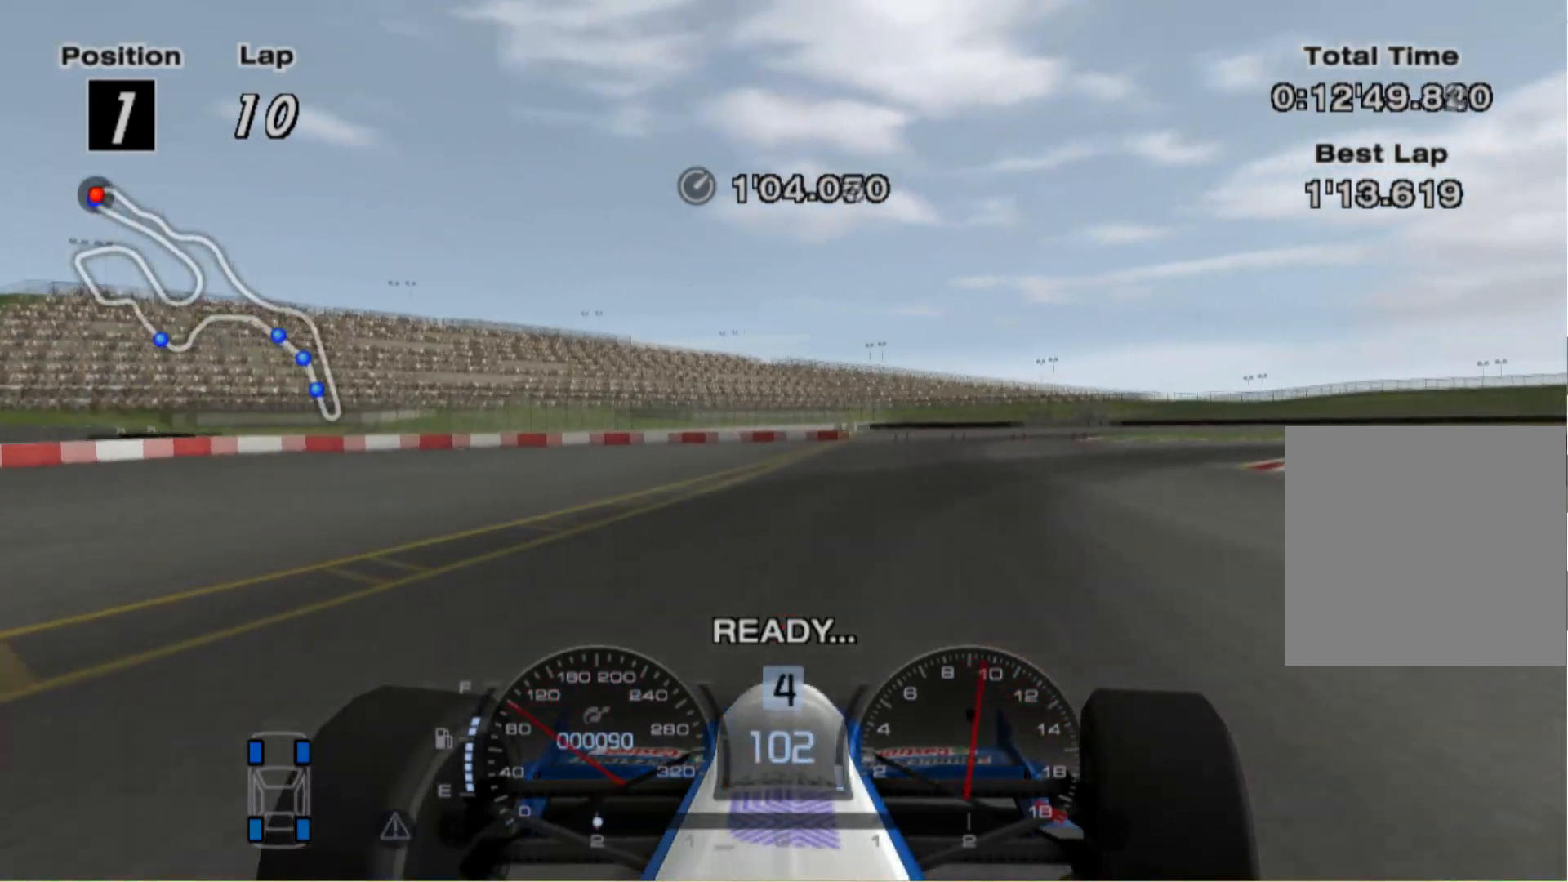
{"buttons": [], "left_stick": "right", "right_stick": "center", "events": []}
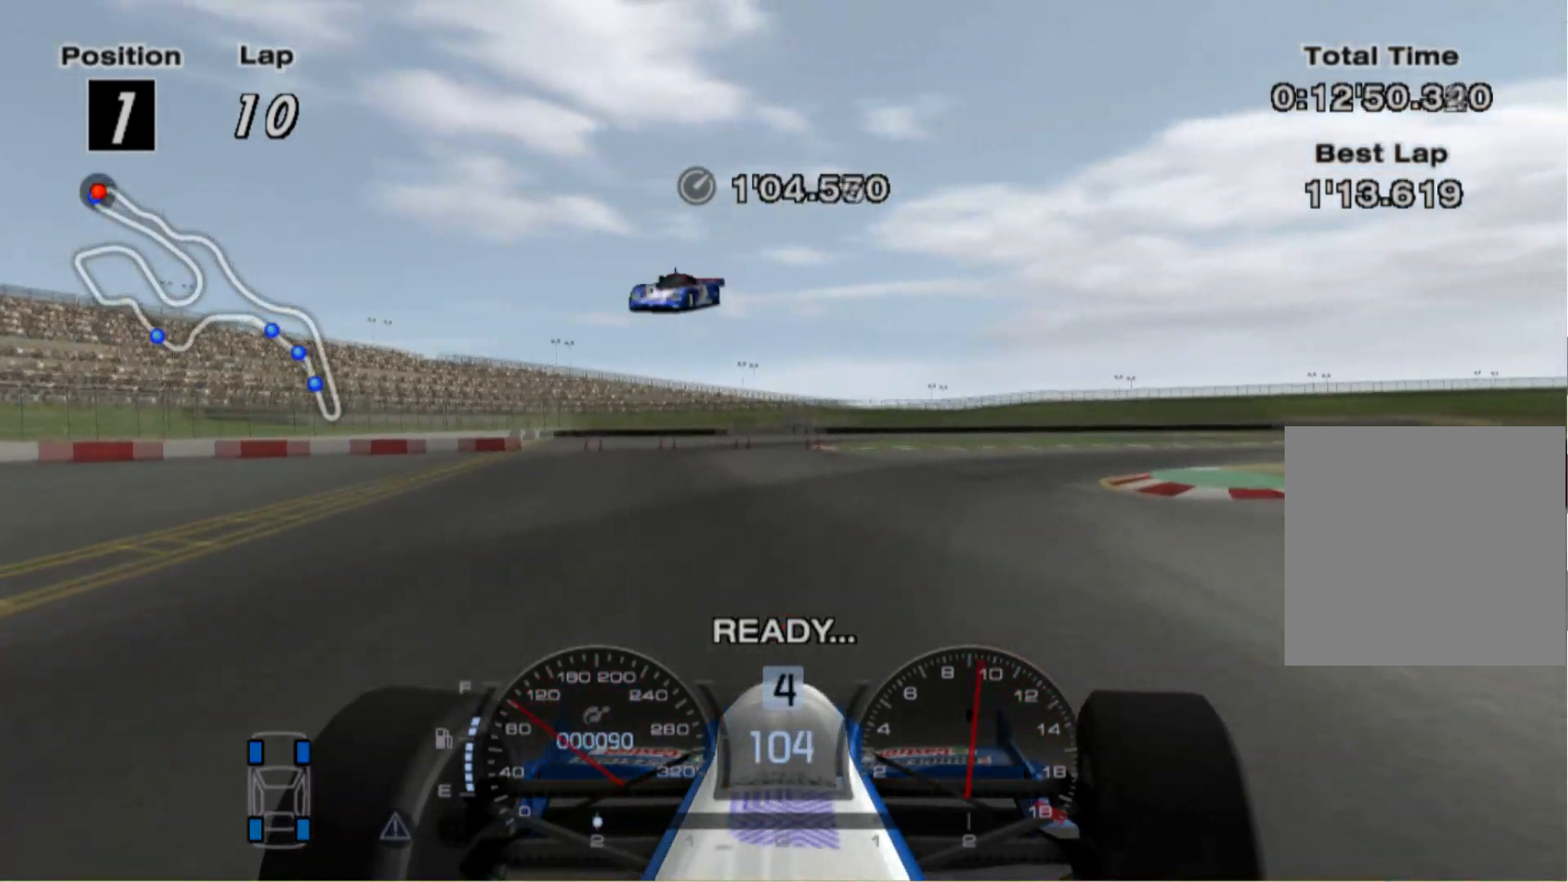
{"buttons": [], "left_stick": "right", "right_stick": "center", "events": []}
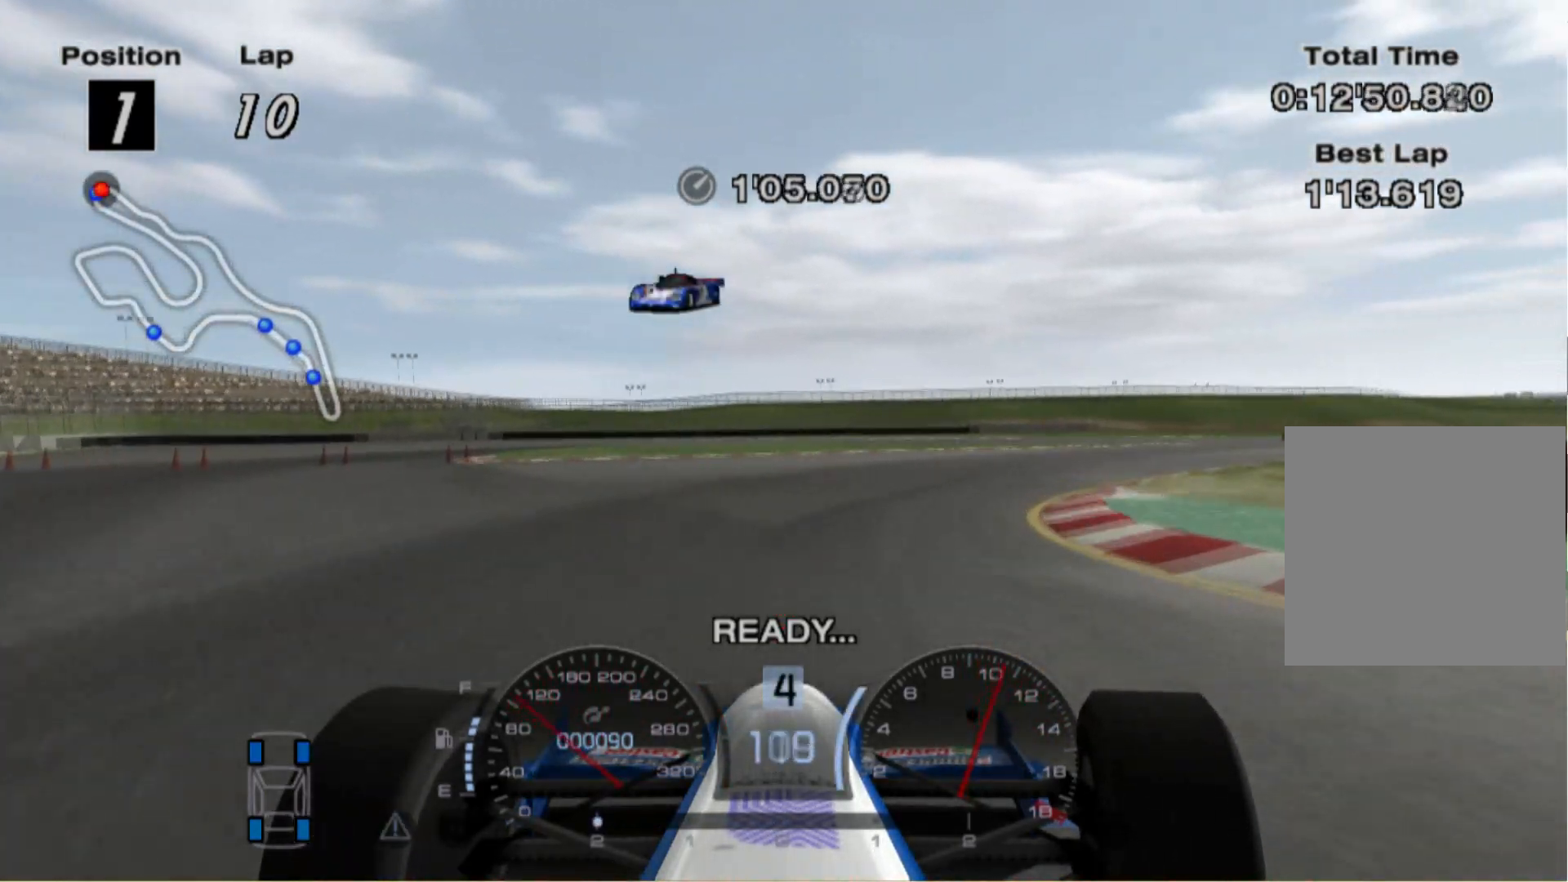
{"buttons": [], "left_stick": "right", "right_stick": "center", "events": []}
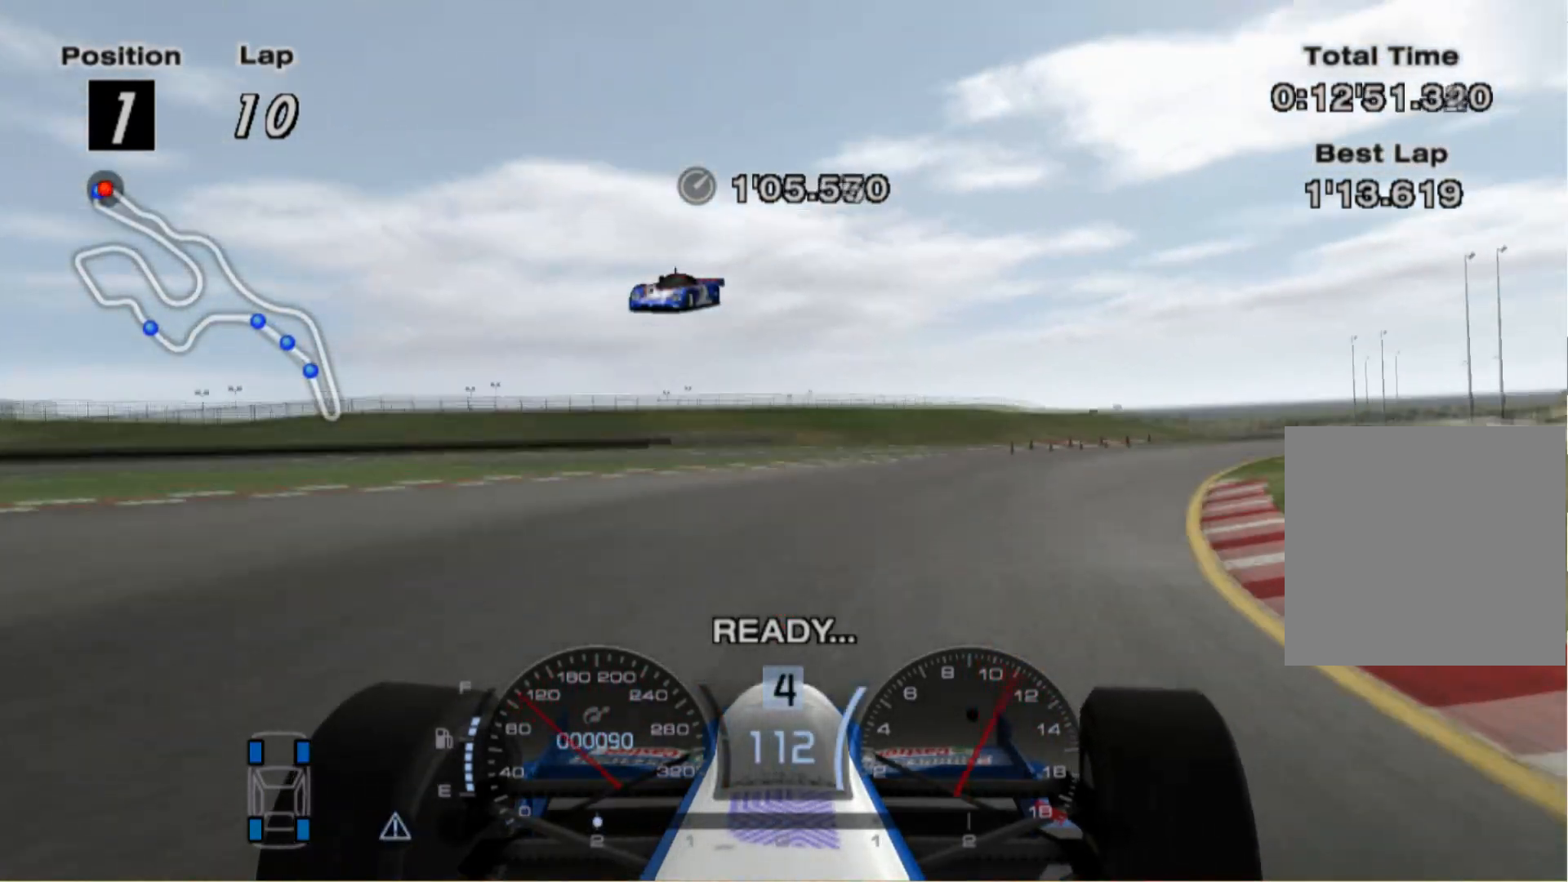
{"buttons": [], "left_stick": "center", "right_stick": "center", "events": [[420, "left_stick", "center"]]}
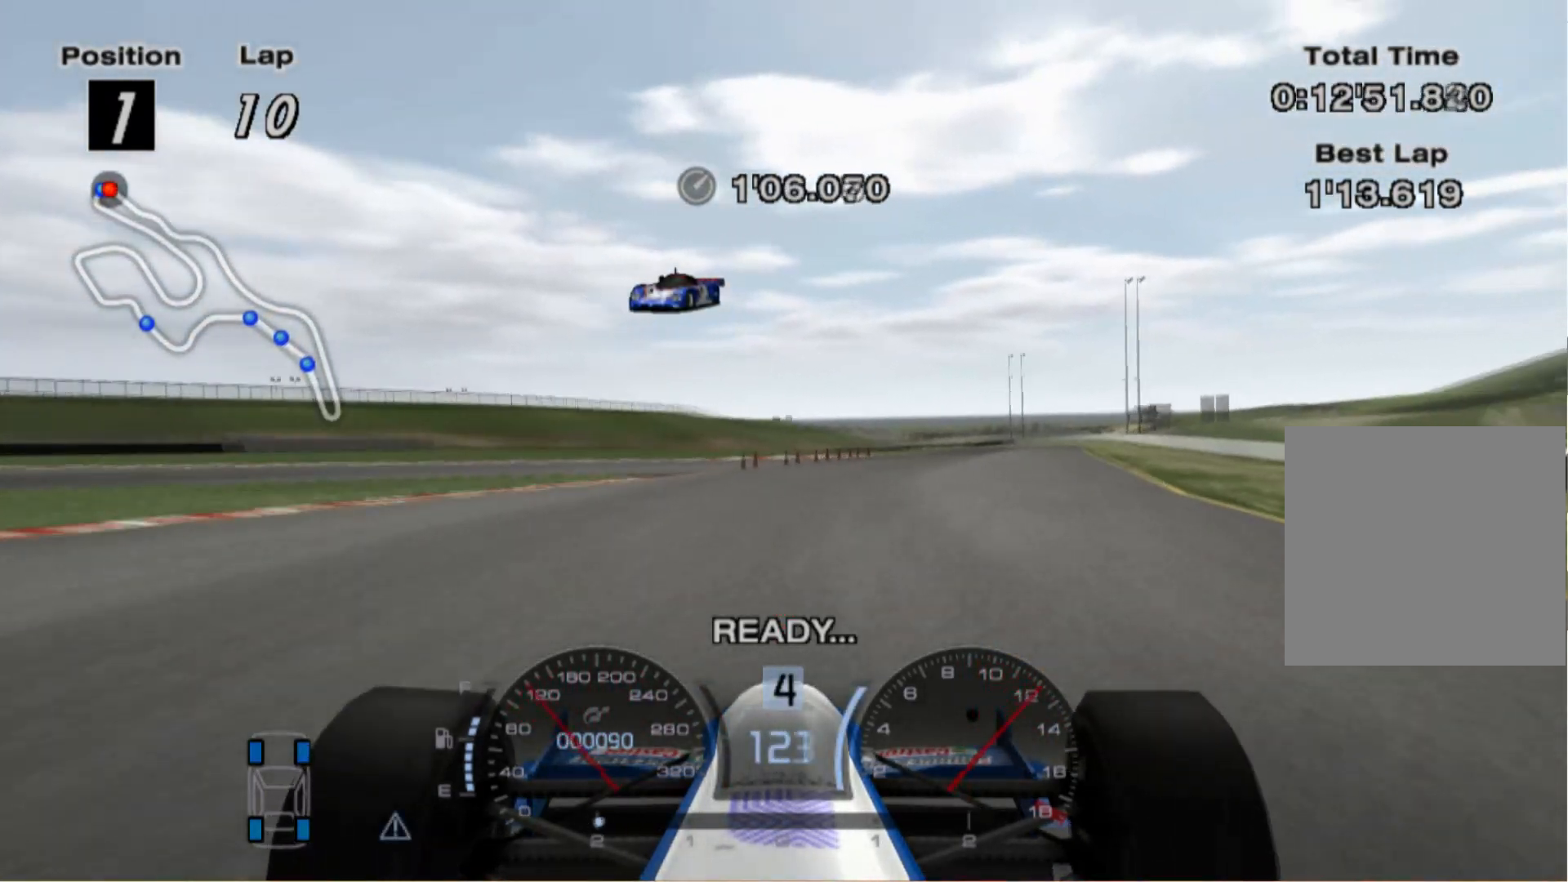
{"buttons": [], "left_stick": "center", "right_stick": "center", "events": [[140, "left_stick", "right"], [280, "left_stick", "center"]]}
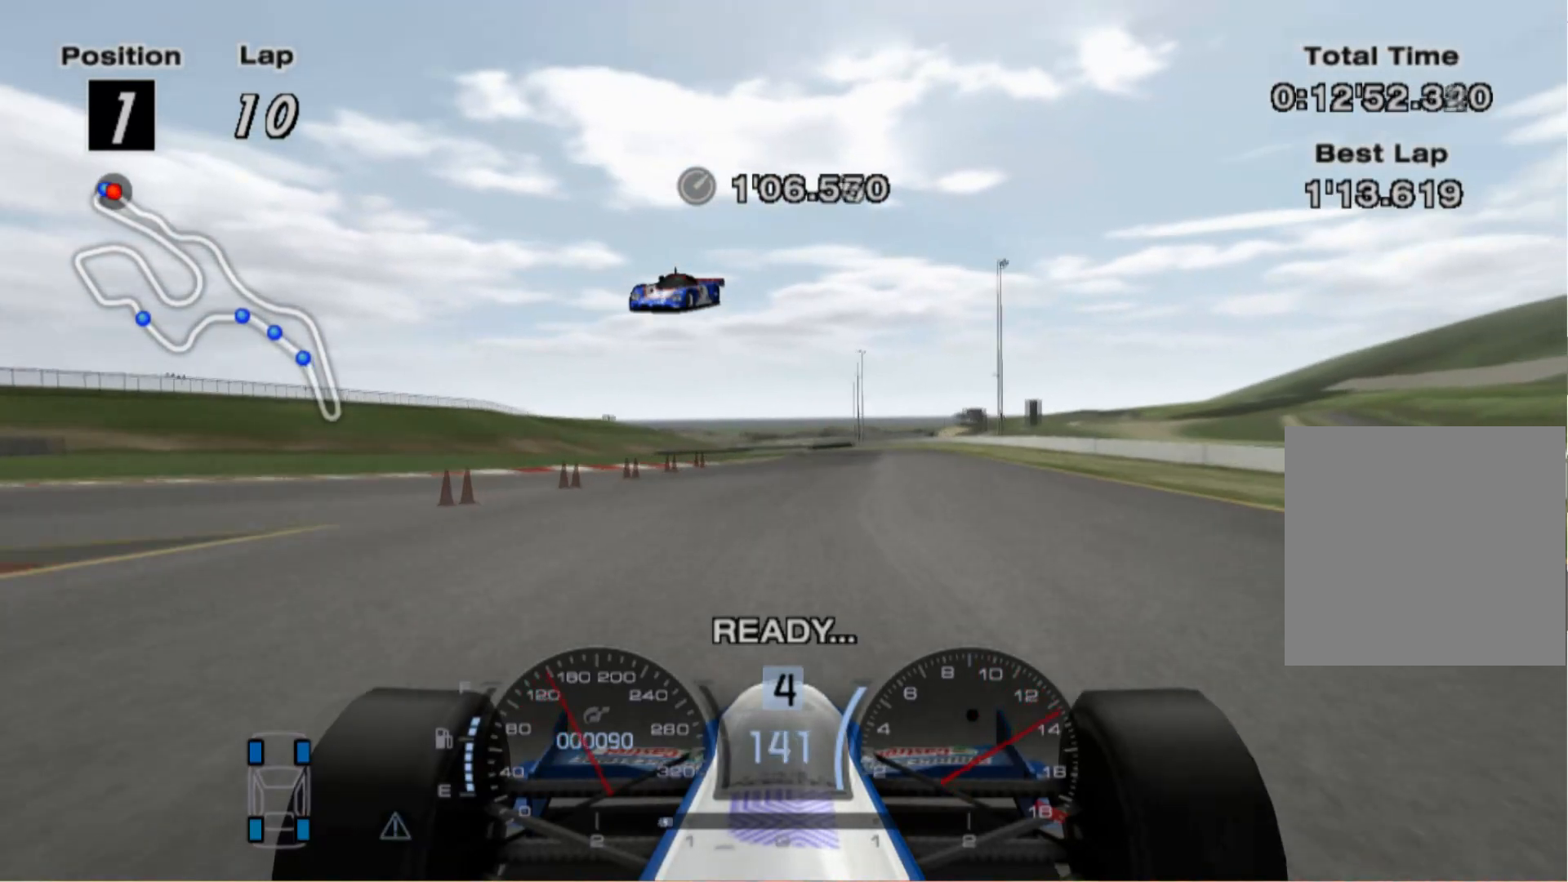
{"buttons": [], "left_stick": "center", "right_stick": "center", "events": [[40, "SELECT", "down"], [120, "SELECT", "up"], [220, "SELECT", "down"], [260, "SELECT", "up"], [320, "SELECT", "down"], [420, "SELECT", "up"]]}
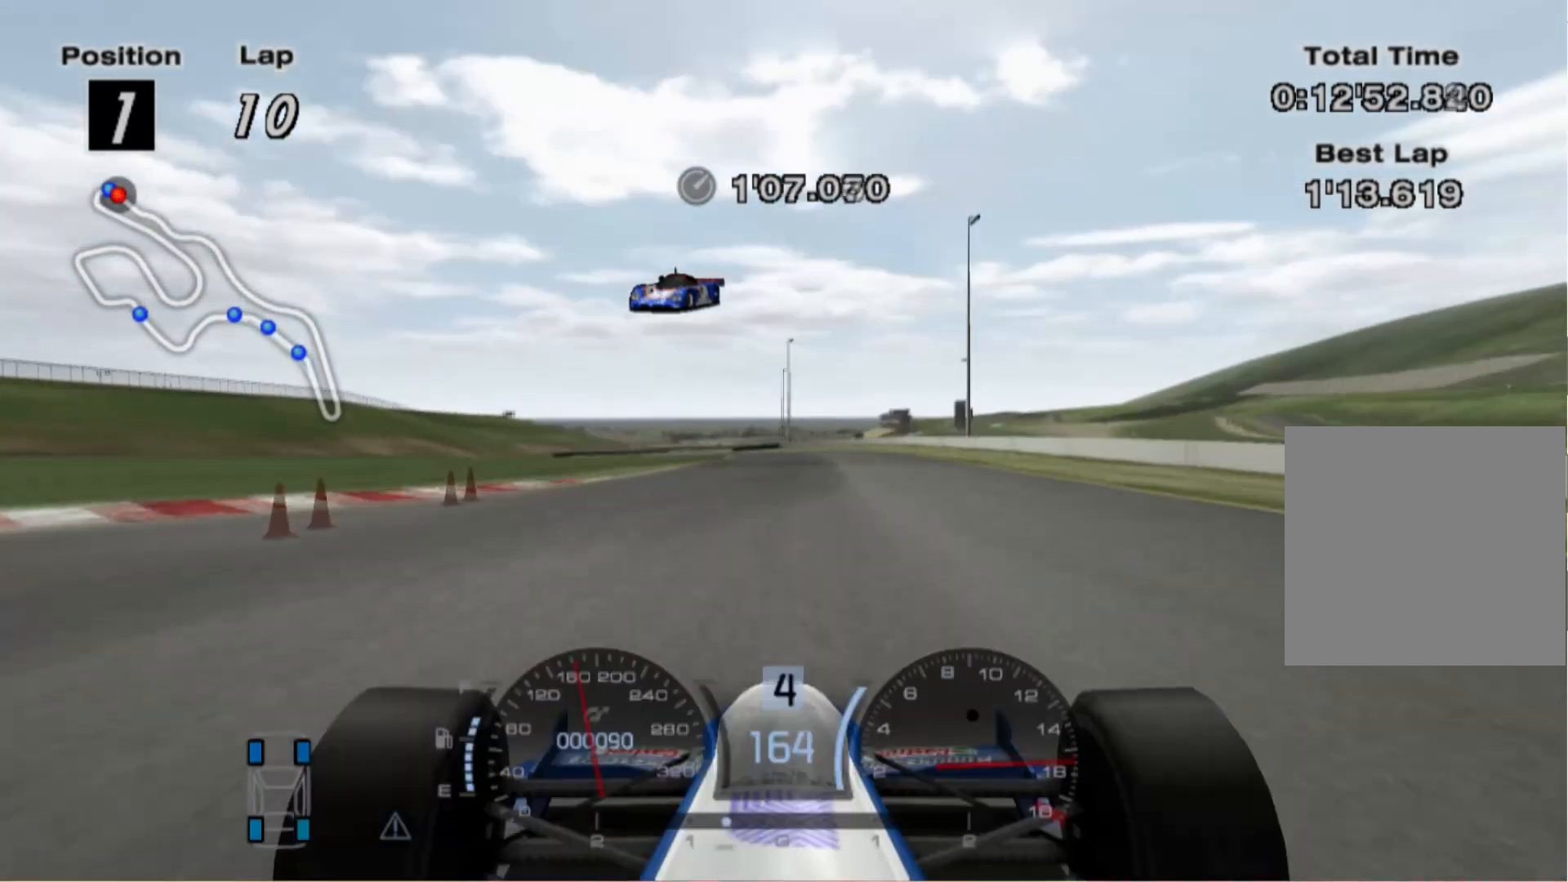
{"buttons": ["A"], "left_stick": "center", "right_stick": "center", "events": [[260, "left_stick", "left"], [380, "left_stick", "center"], [400, "A", "down"]]}